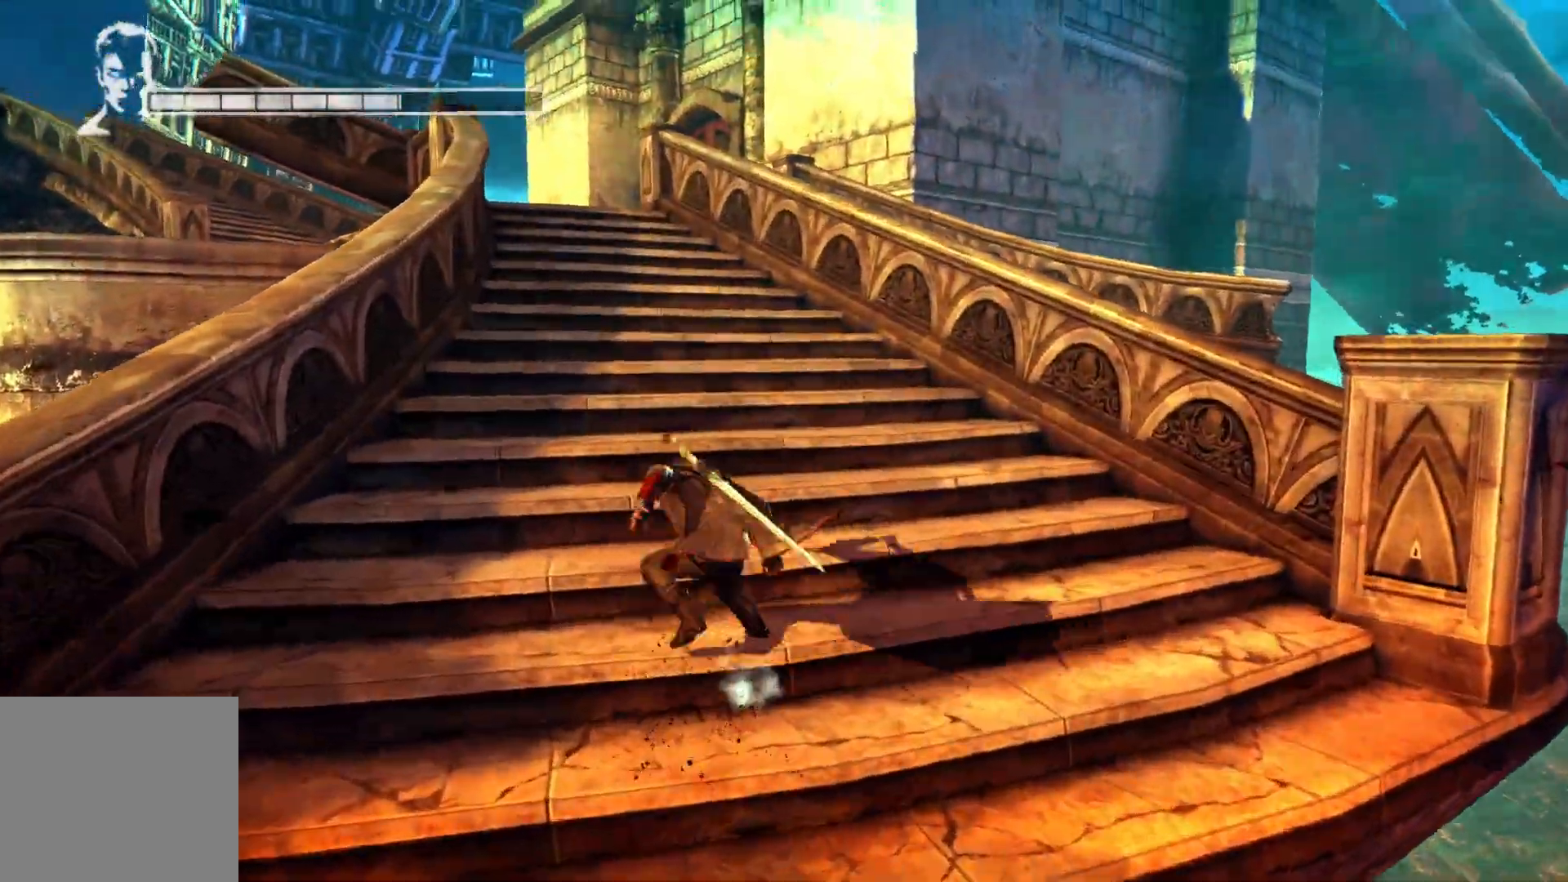
Gameplay with a controller (Xbox layout); each line is a JSON object with the inputs held at the frame after it. "events" lists button and stick changes between this image and that frame as [ms after this image, input, new state], when the widget could be followed in between.
{"buttons": [], "left_stick": "up", "right_stick": "down", "events": [[500, "right_stick", "down"]]}
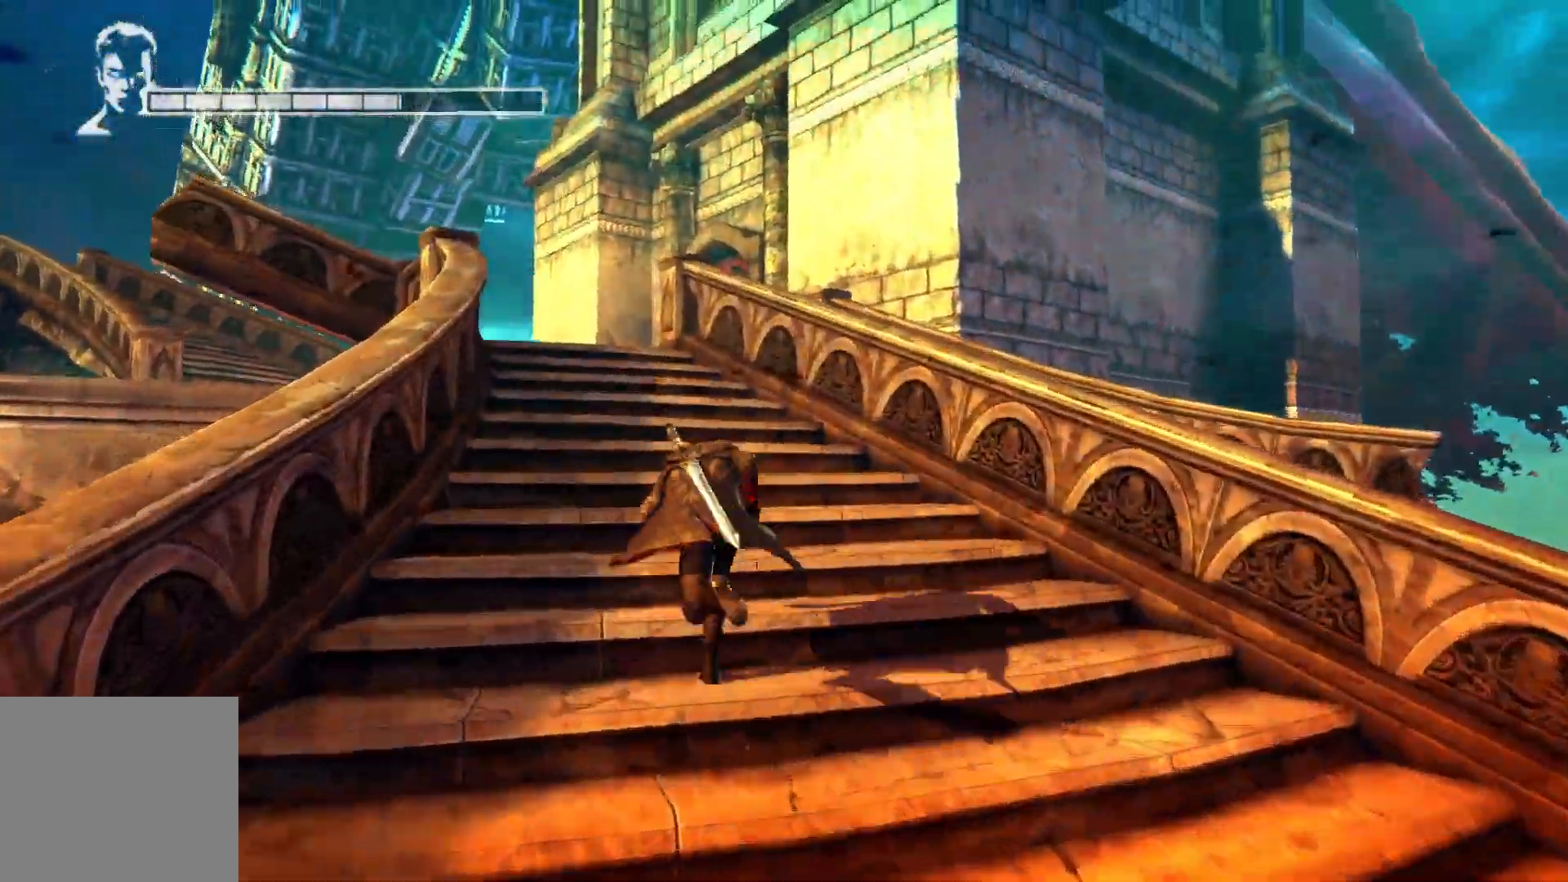
{"buttons": [], "left_stick": "up", "right_stick": "center", "events": [[200, "right_stick", "center"]]}
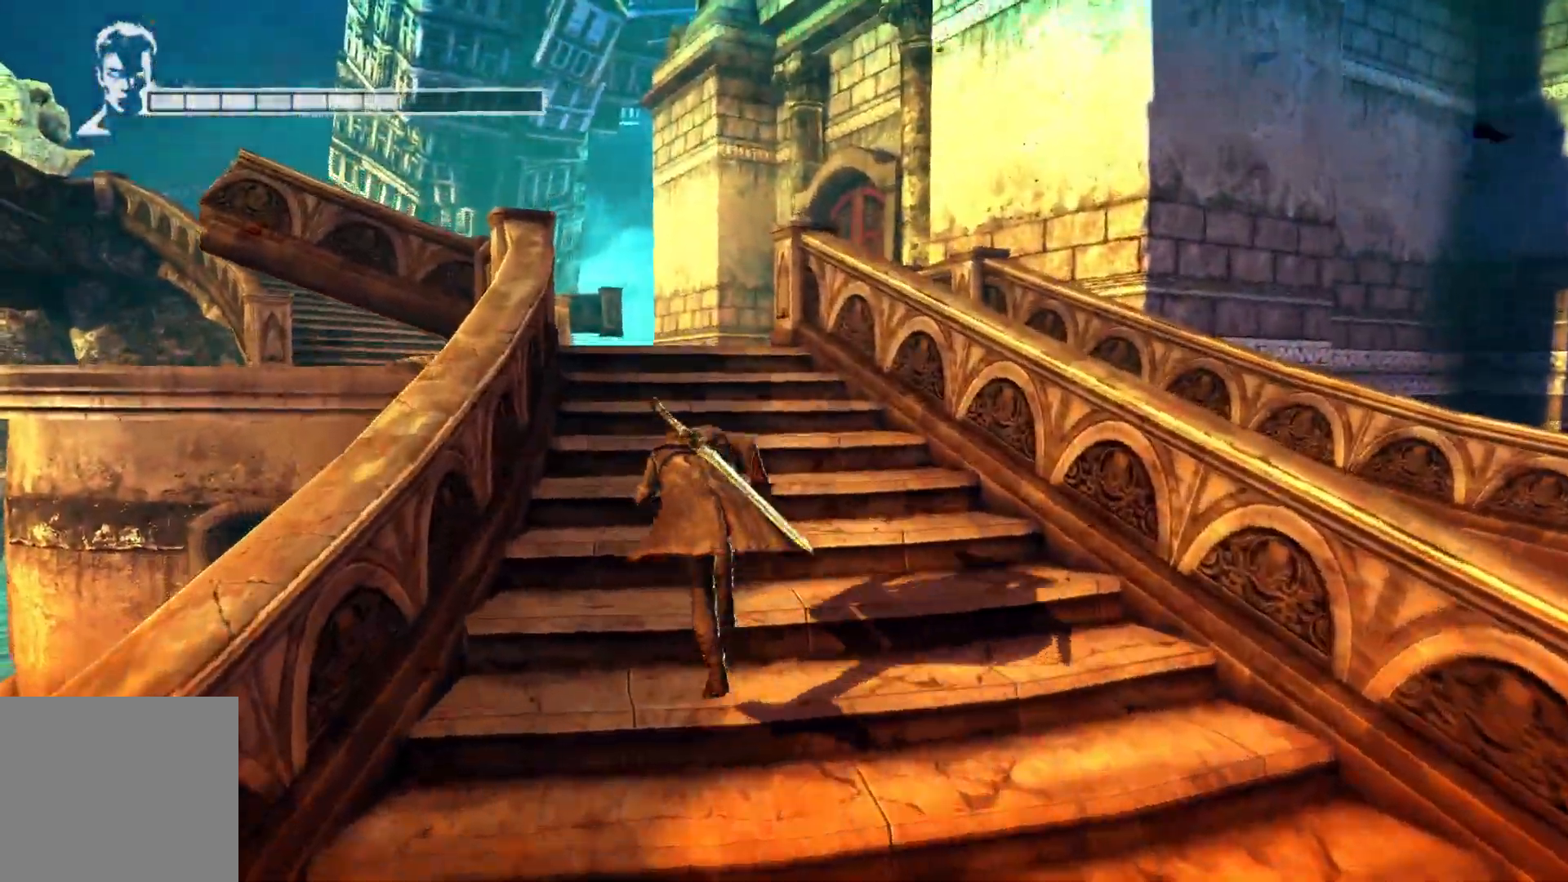
{"buttons": [], "left_stick": "up", "right_stick": "center", "events": [[83, "right_stick", "down"], [217, "right_stick", "center"]]}
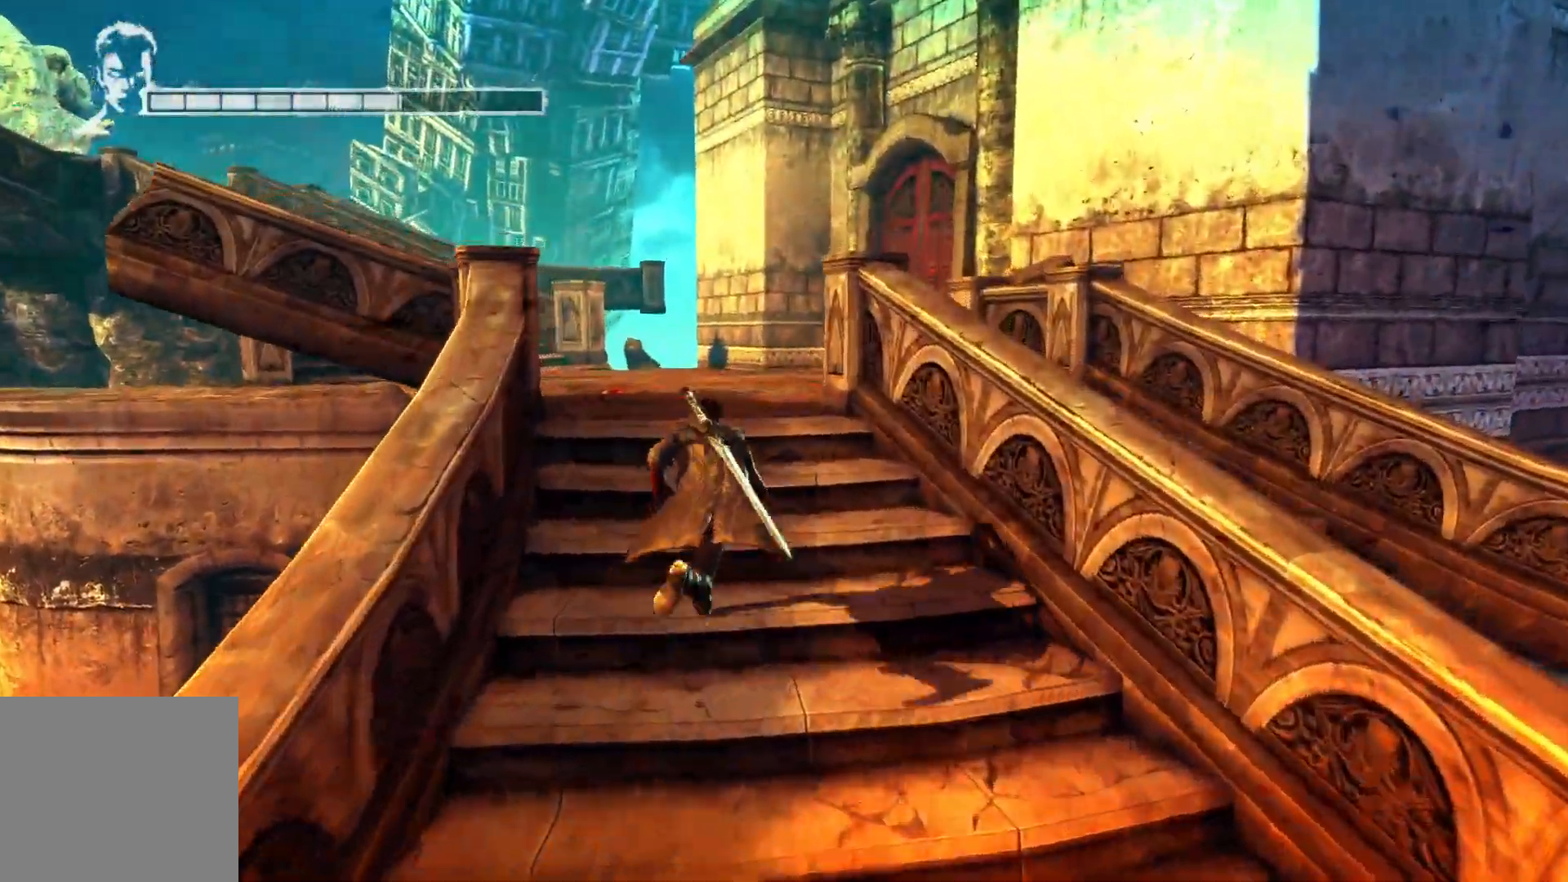
{"buttons": [], "left_stick": "up", "right_stick": "center", "events": [[33, "right_stick", "down"], [217, "right_stick", "center"]]}
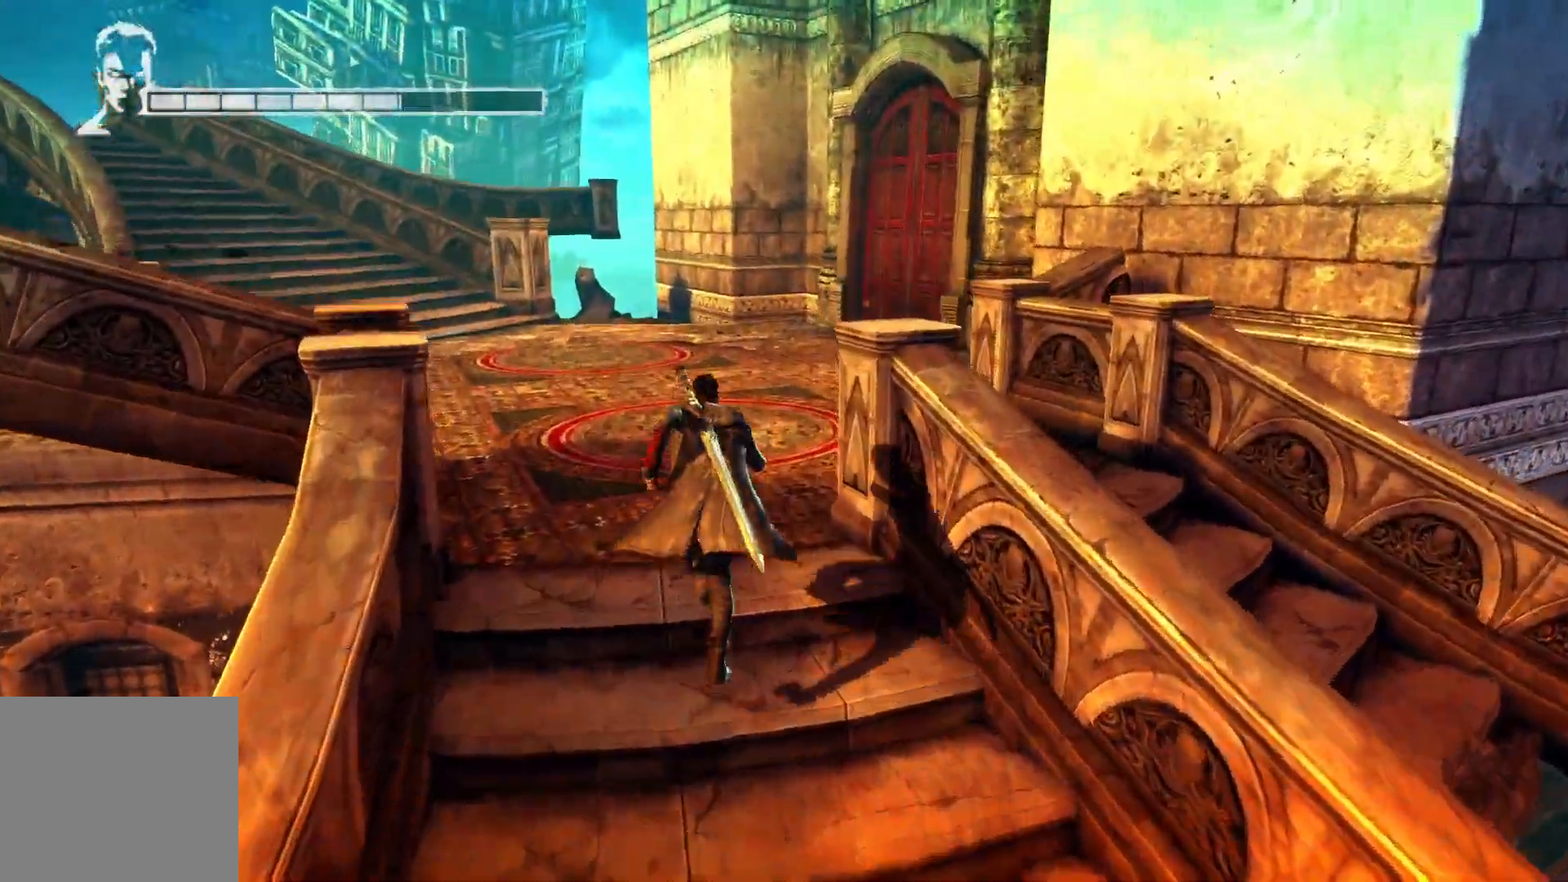
{"buttons": [], "left_stick": "up", "right_stick": "center", "events": []}
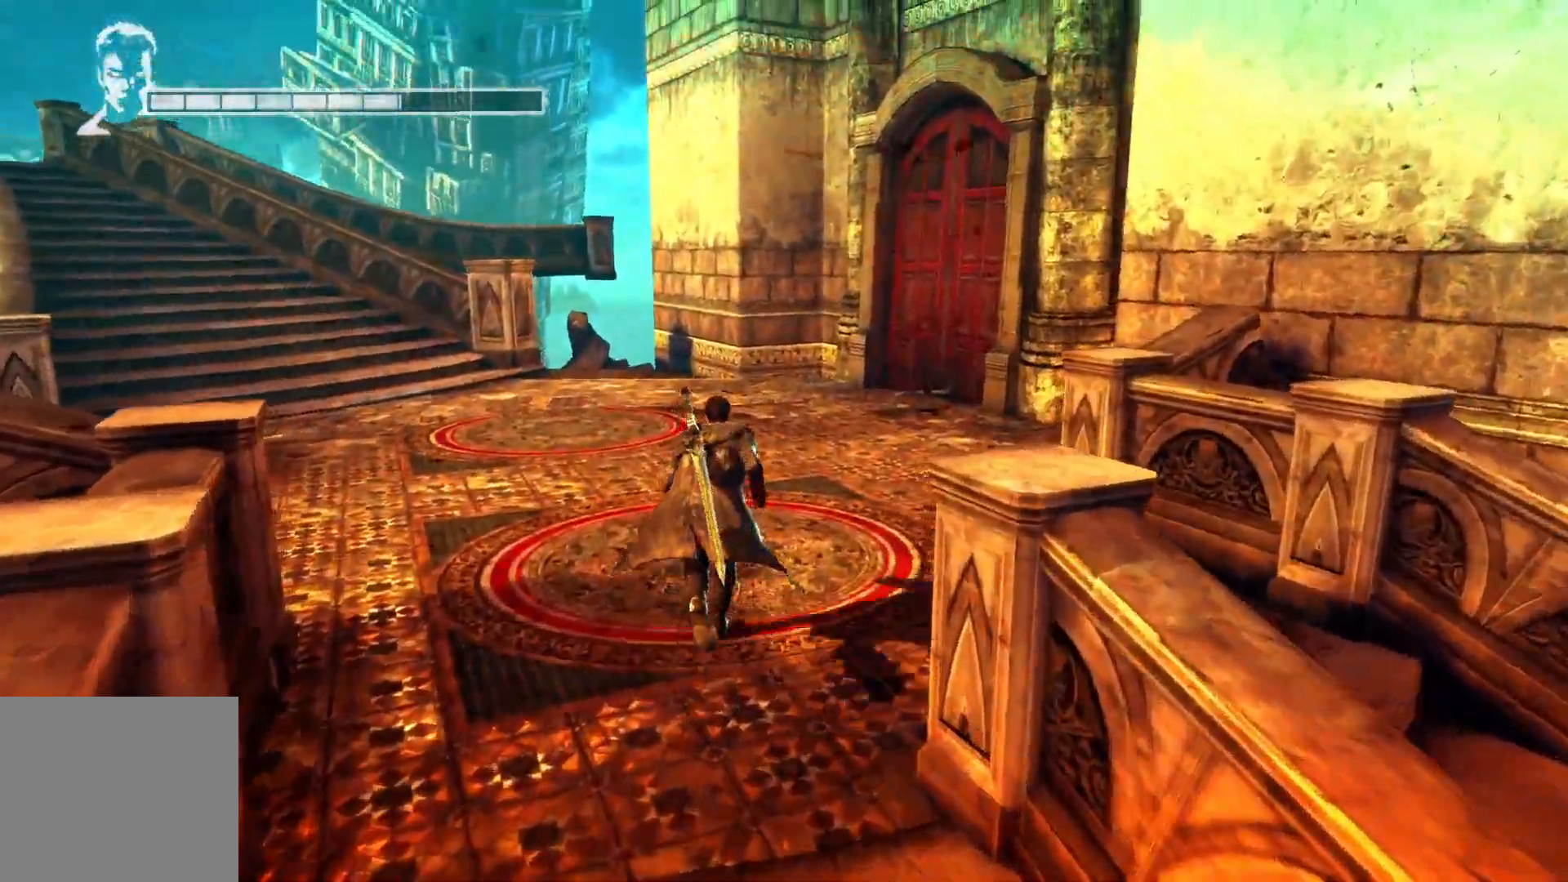
{"buttons": [], "left_stick": "up", "right_stick": "down-right", "events": [[450, "right_stick", "down-right"]]}
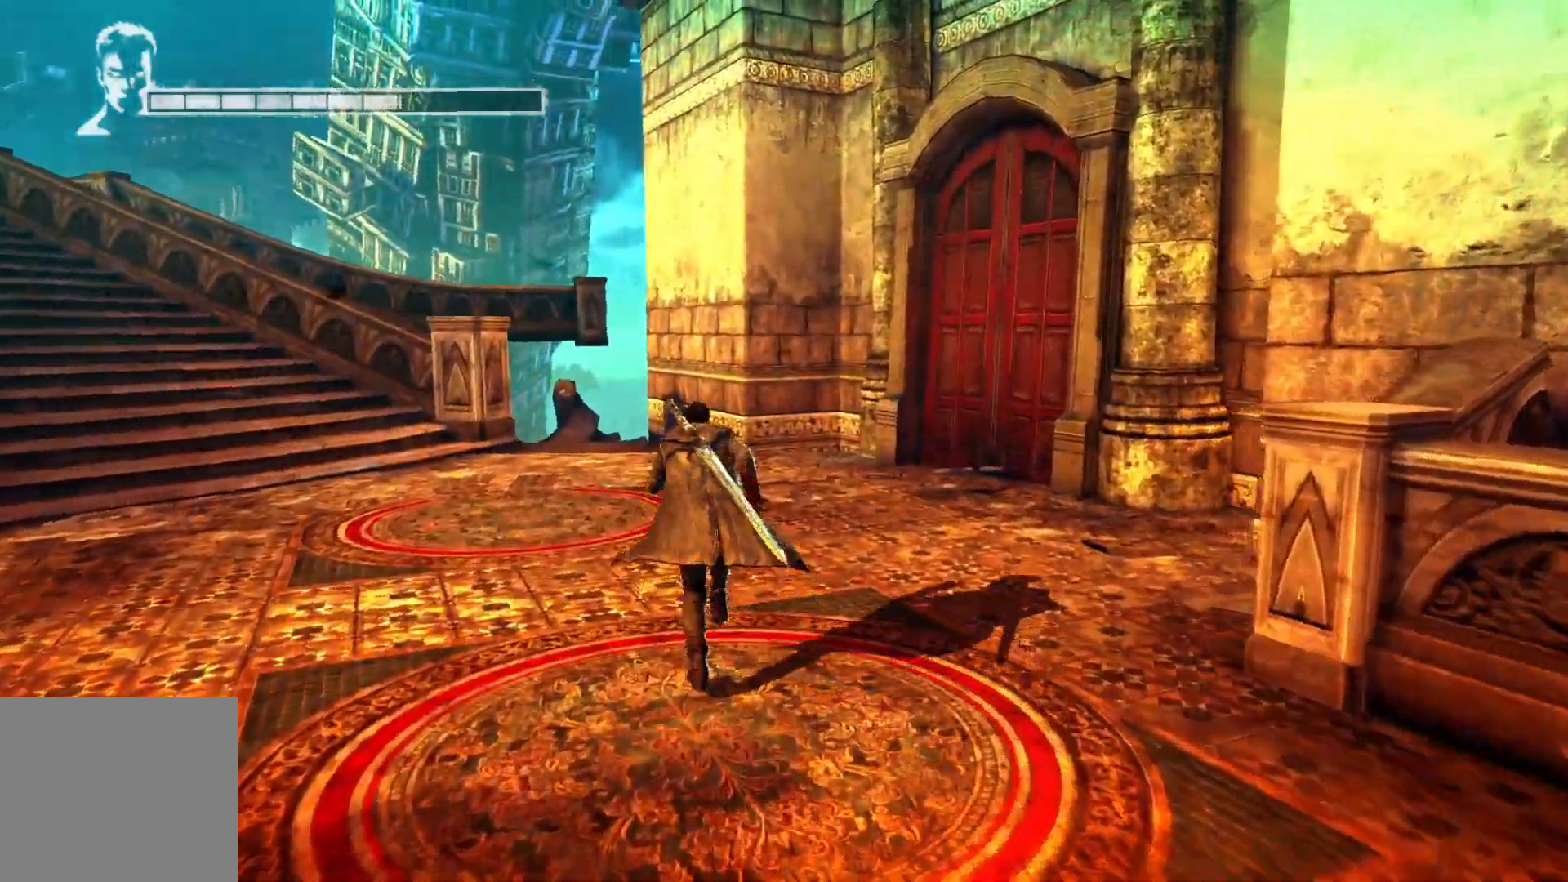
{"buttons": [], "left_stick": "up", "right_stick": "center", "events": [[267, "right_stick", "center"]]}
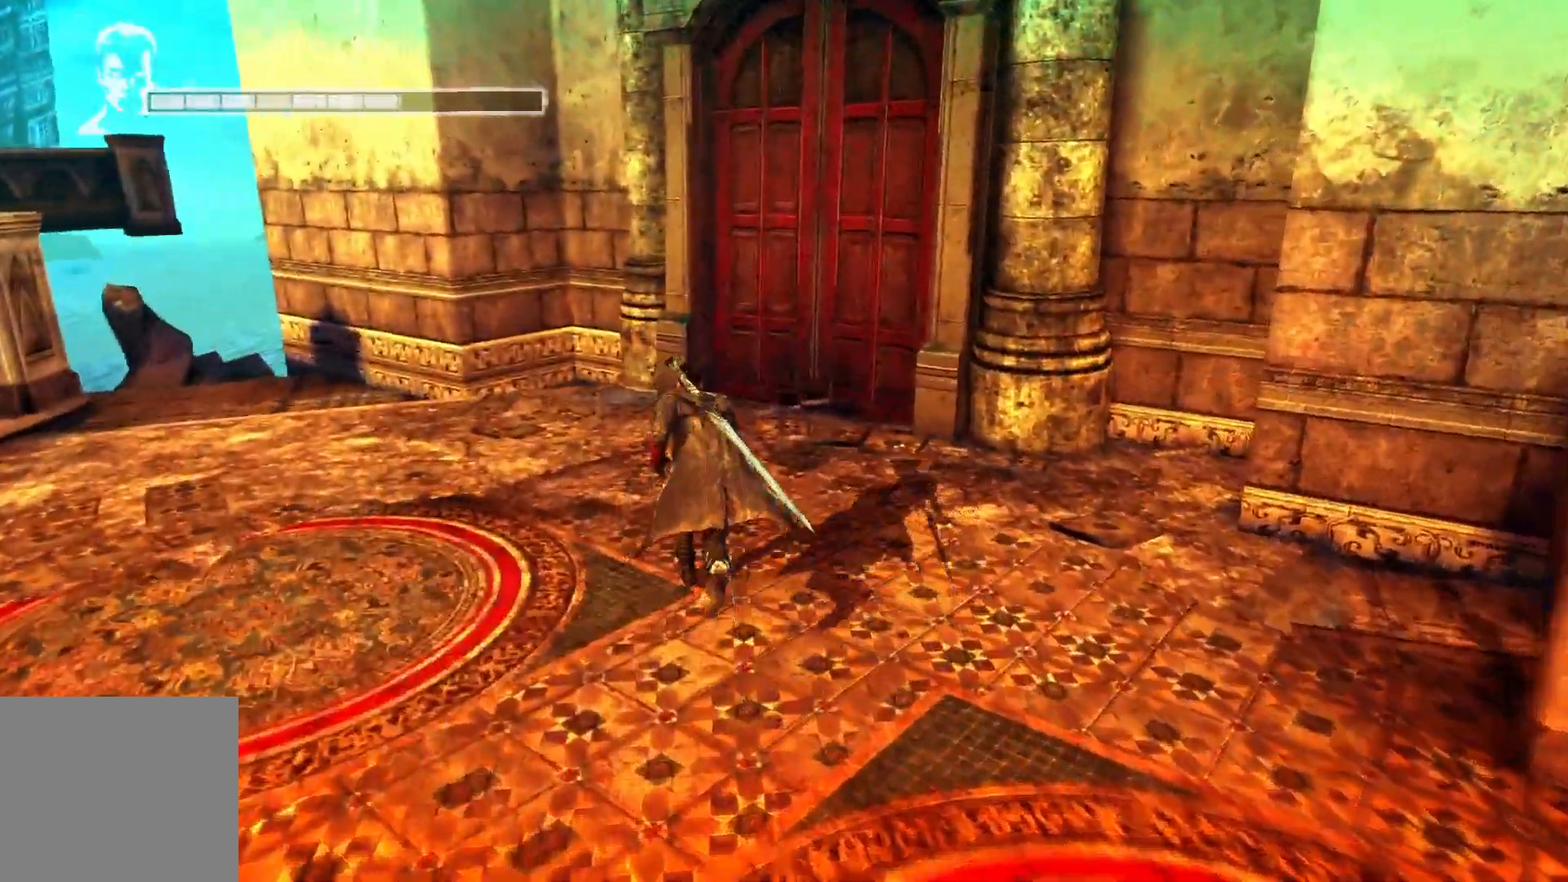
{"buttons": ["R2"], "left_stick": "up", "right_stick": "center", "events": [[250, "R2", "down"]]}
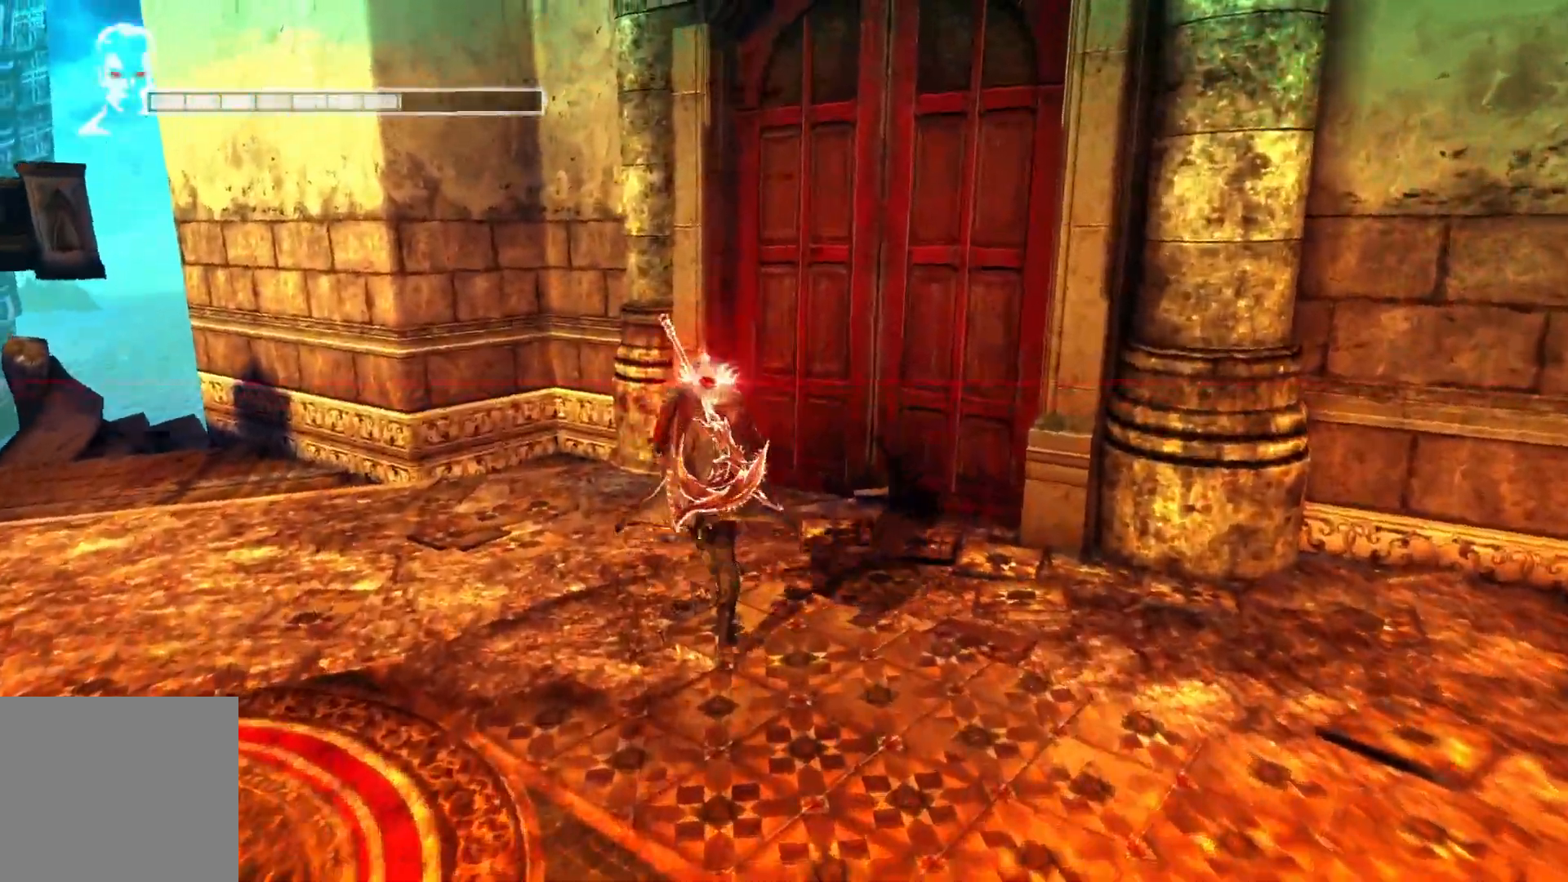
{"buttons": ["L2"], "left_stick": "up-right", "right_stick": "center", "events": [[33, "left_stick", "up-right"], [250, "left_stick", "up"], [417, "L2", "down"], [417, "R2", "up"], [500, "left_stick", "up-right"]]}
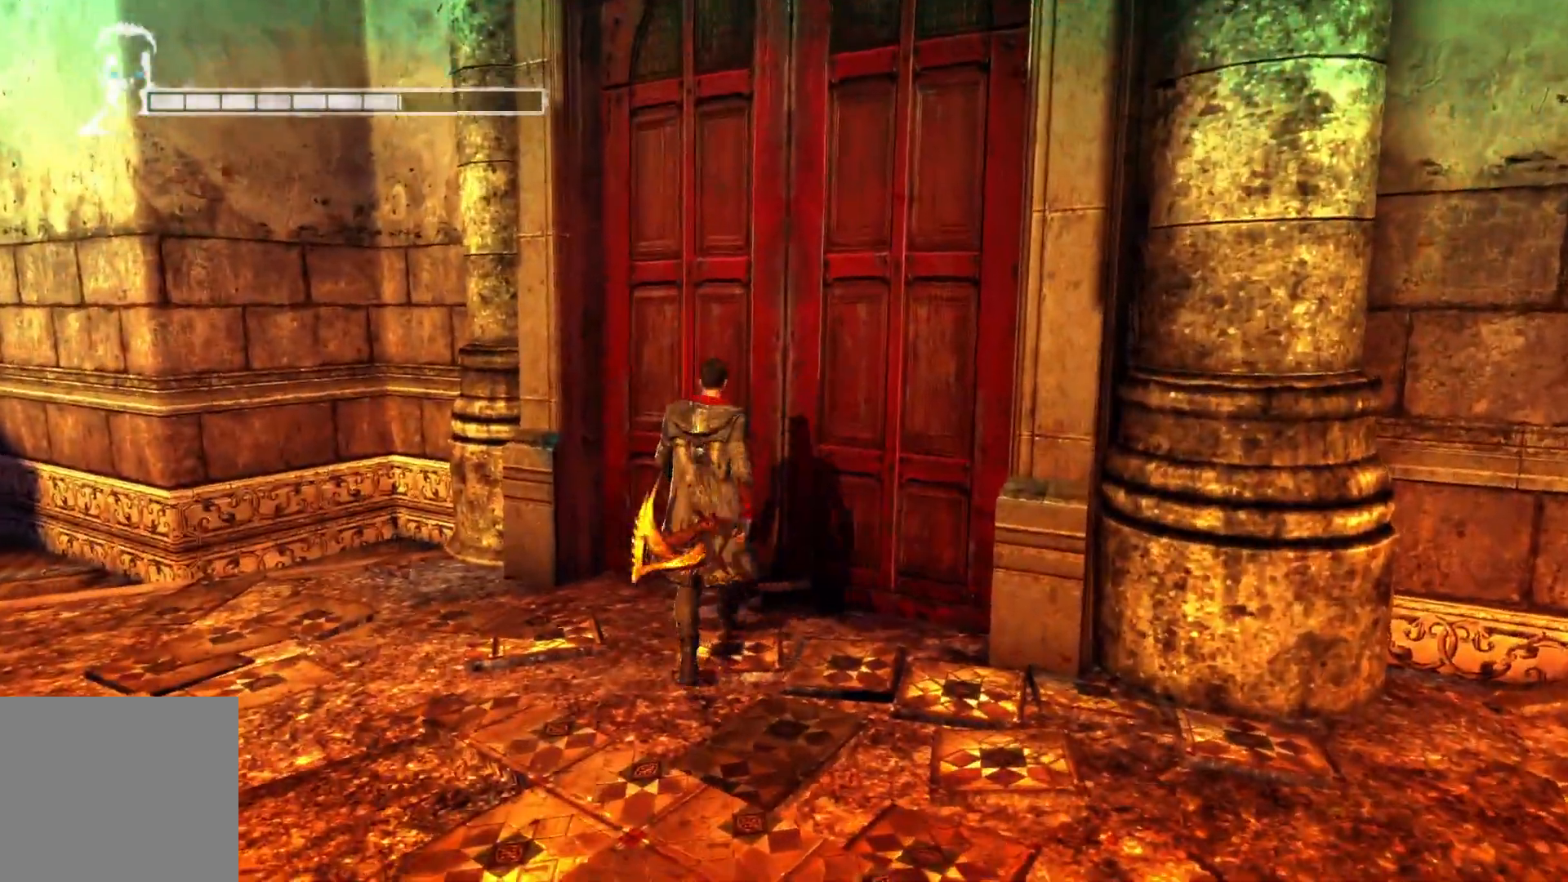
{"buttons": [], "left_stick": "down-left", "right_stick": "down-left", "events": [[267, "L2", "up"], [350, "left_stick", "up-left"], [417, "left_stick", "down-left"], [417, "right_stick", "down-left"]]}
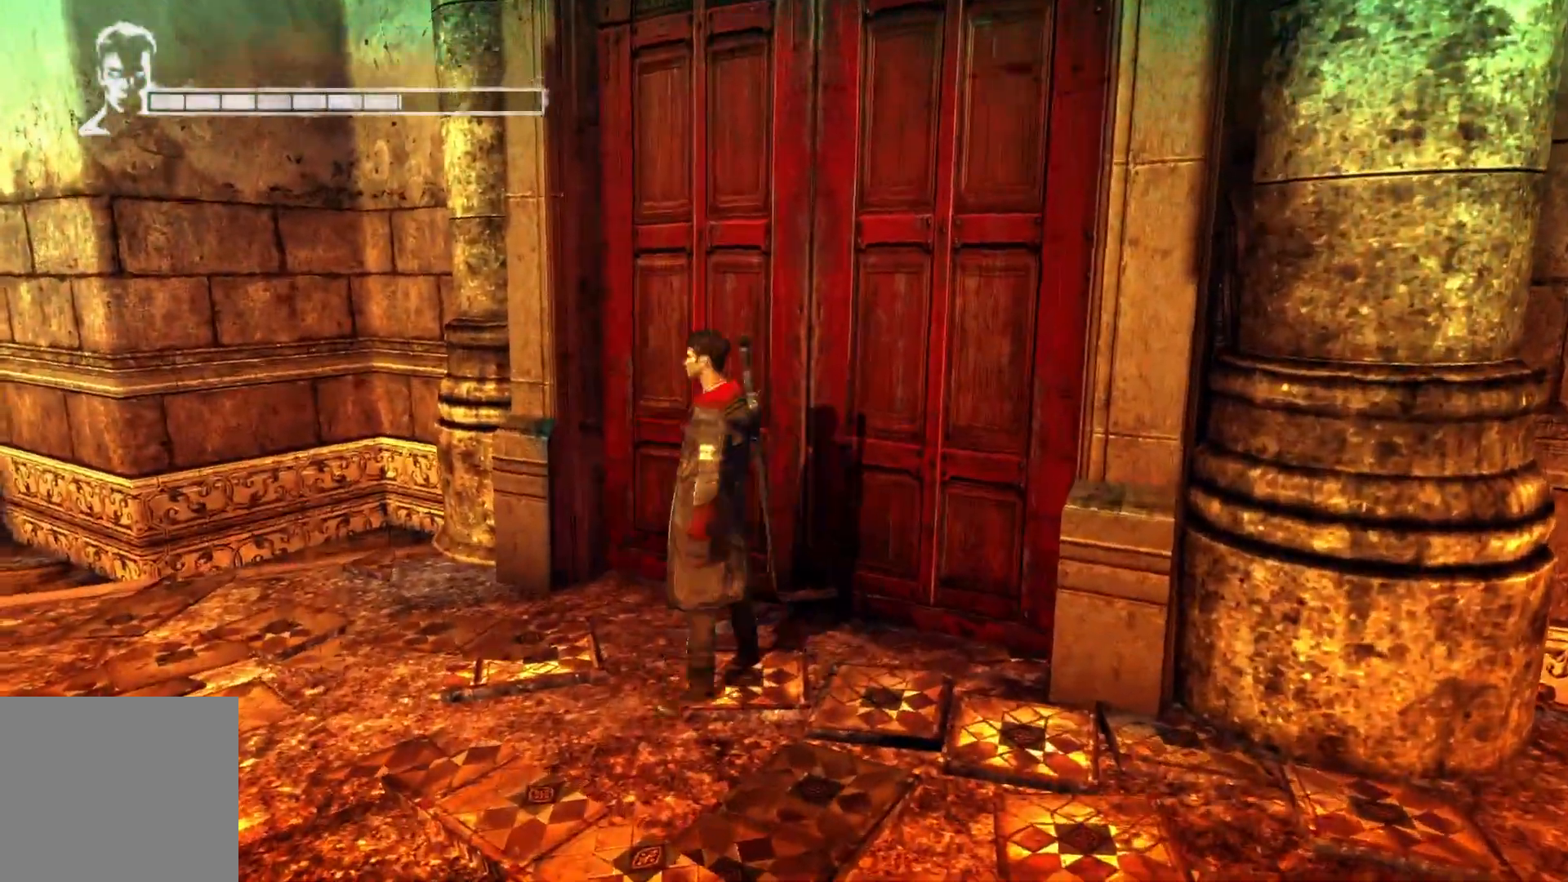
{"buttons": [], "left_stick": "down-left", "right_stick": "left", "events": [[433, "right_stick", "left"]]}
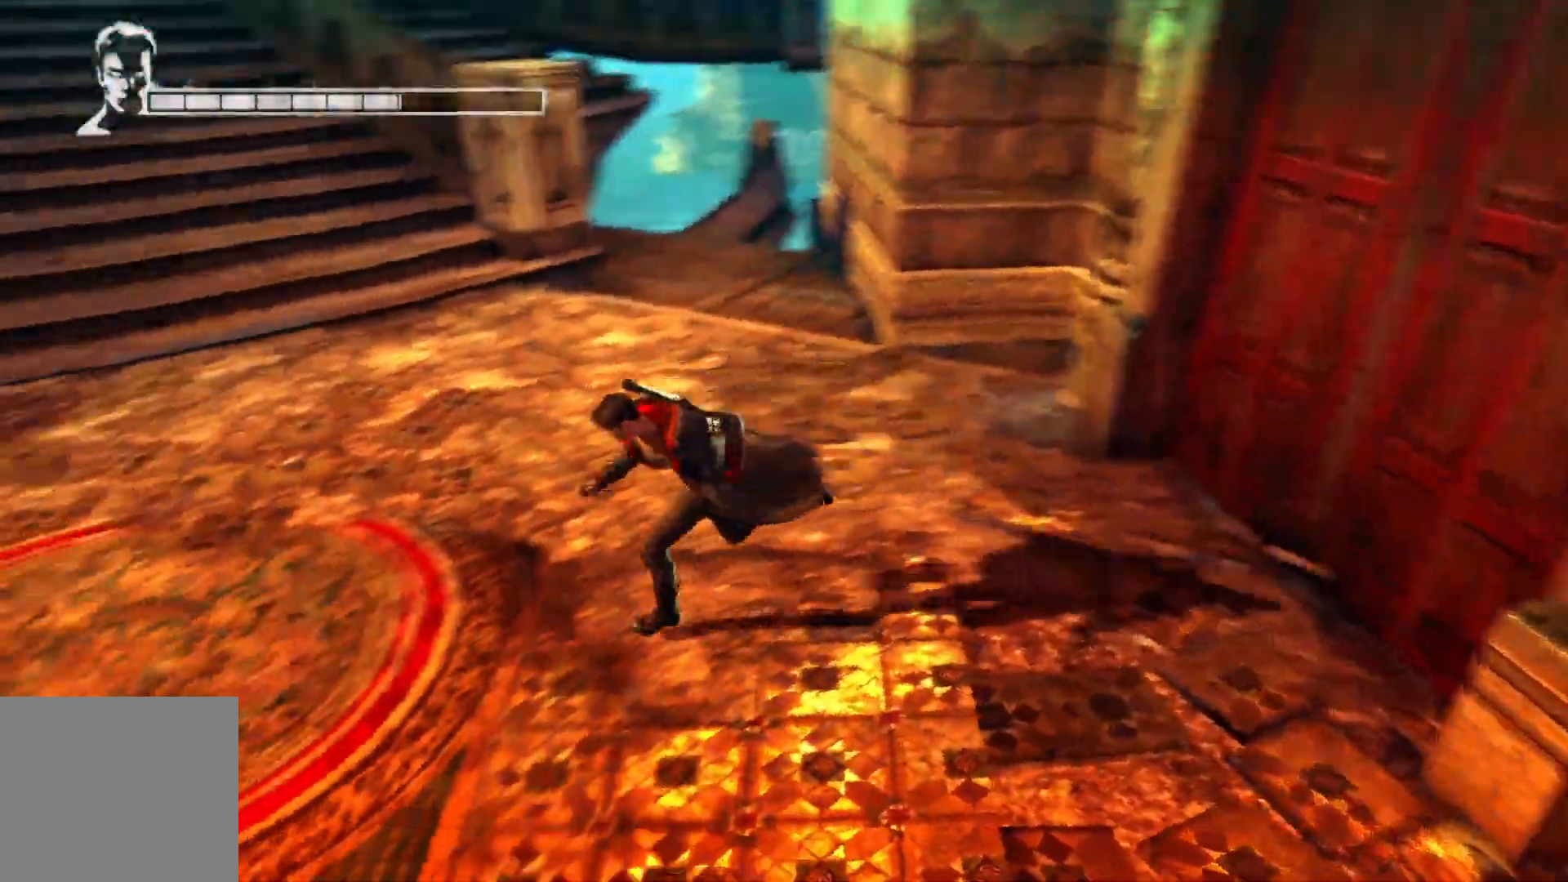
{"buttons": [], "left_stick": "up", "right_stick": "center", "events": [[50, "left_stick", "up-left"], [117, "left_stick", "up"], [267, "right_stick", "center"]]}
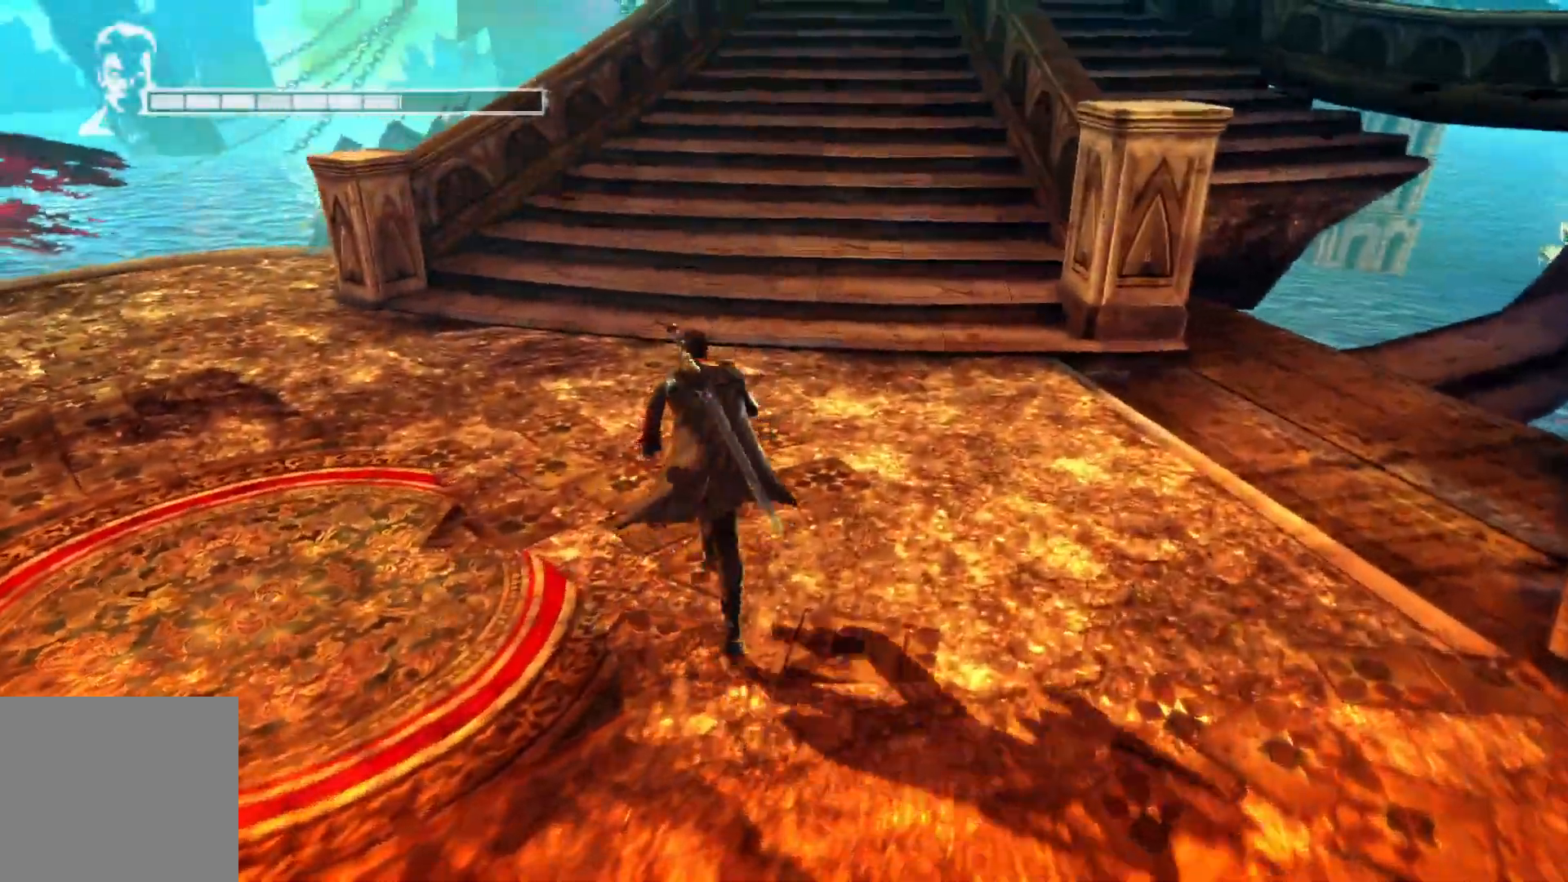
{"buttons": [], "left_stick": "up-right", "right_stick": "left", "events": [[17, "right_stick", "left"], [117, "left_stick", "up-right"]]}
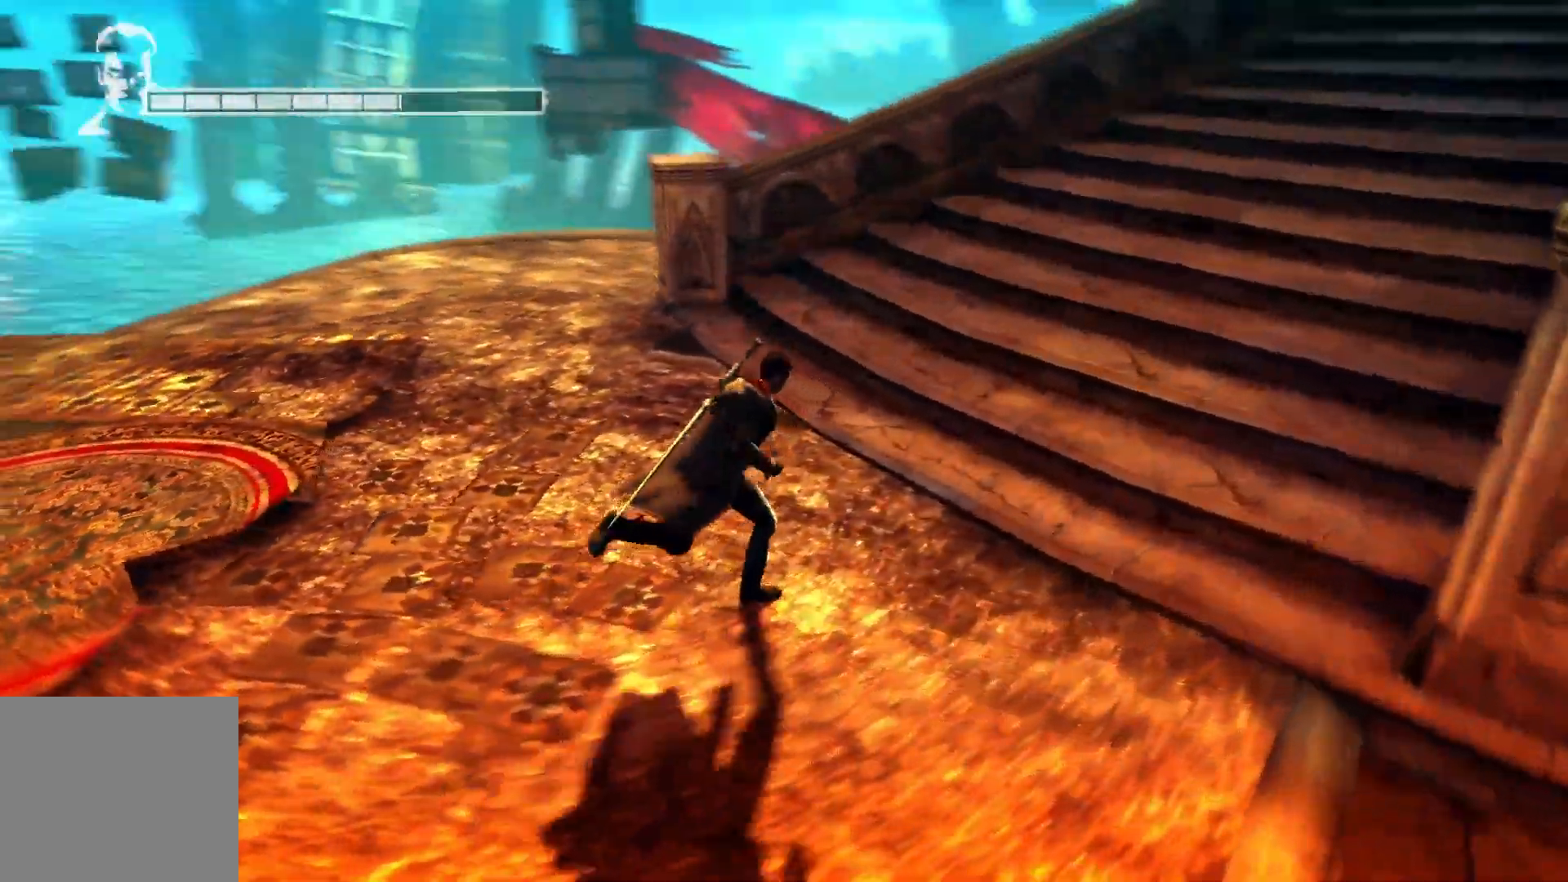
{"buttons": [], "left_stick": "up-right", "right_stick": "right", "events": [[217, "right_stick", "center"], [400, "right_stick", "right"]]}
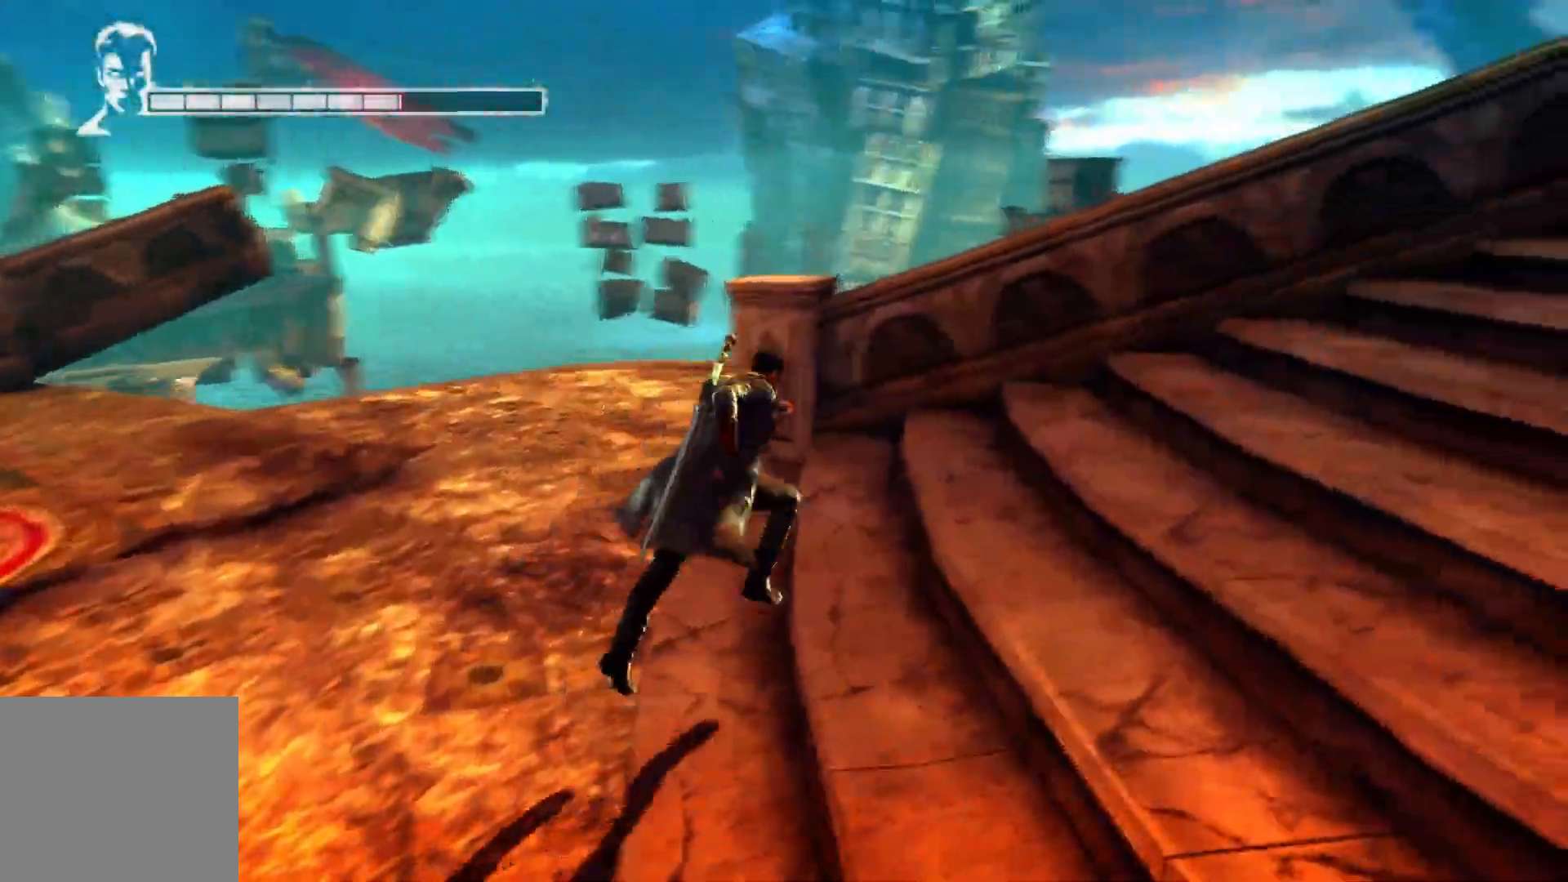
{"buttons": [], "left_stick": "up-right", "right_stick": "right", "events": []}
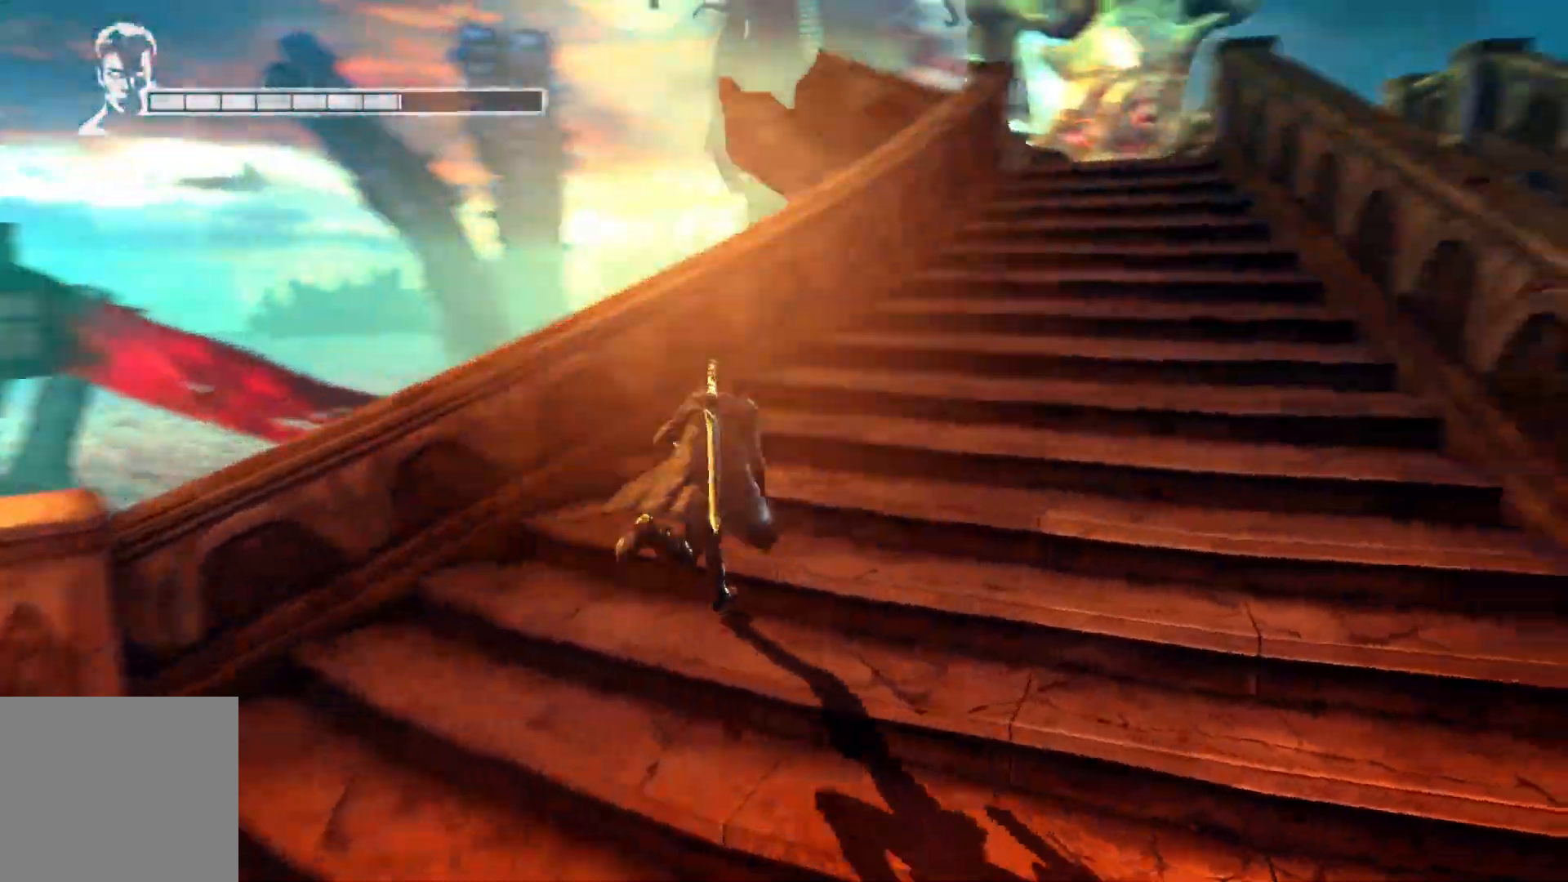
{"buttons": [], "left_stick": "up", "right_stick": "center", "events": [[183, "left_stick", "up"], [200, "right_stick", "center"]]}
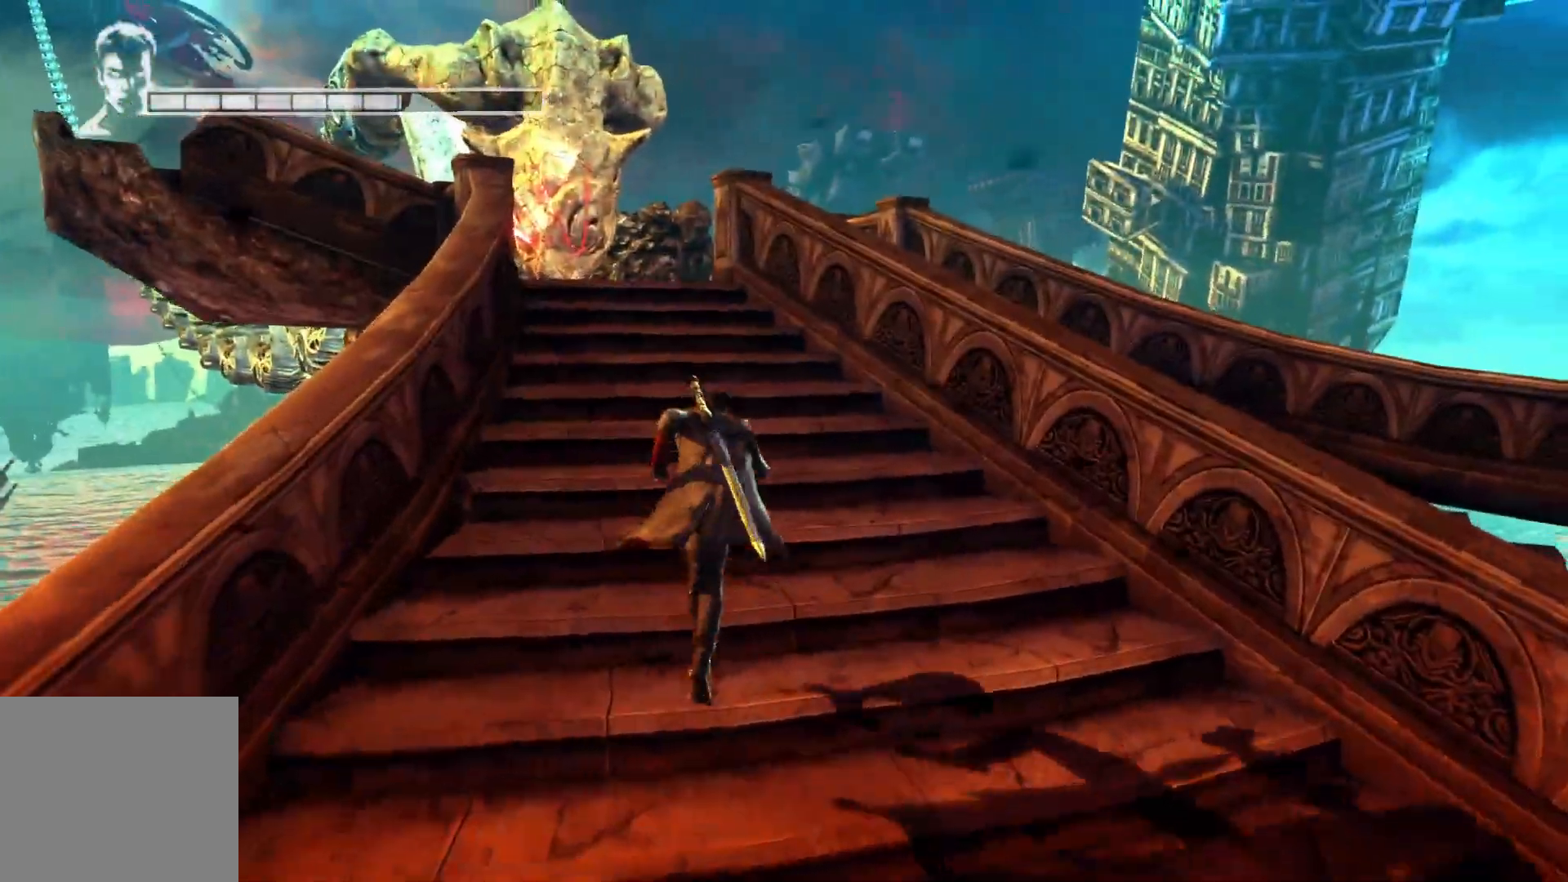
{"buttons": [], "left_stick": "up", "right_stick": "center", "events": [[250, "right_stick", "down"], [417, "right_stick", "center"]]}
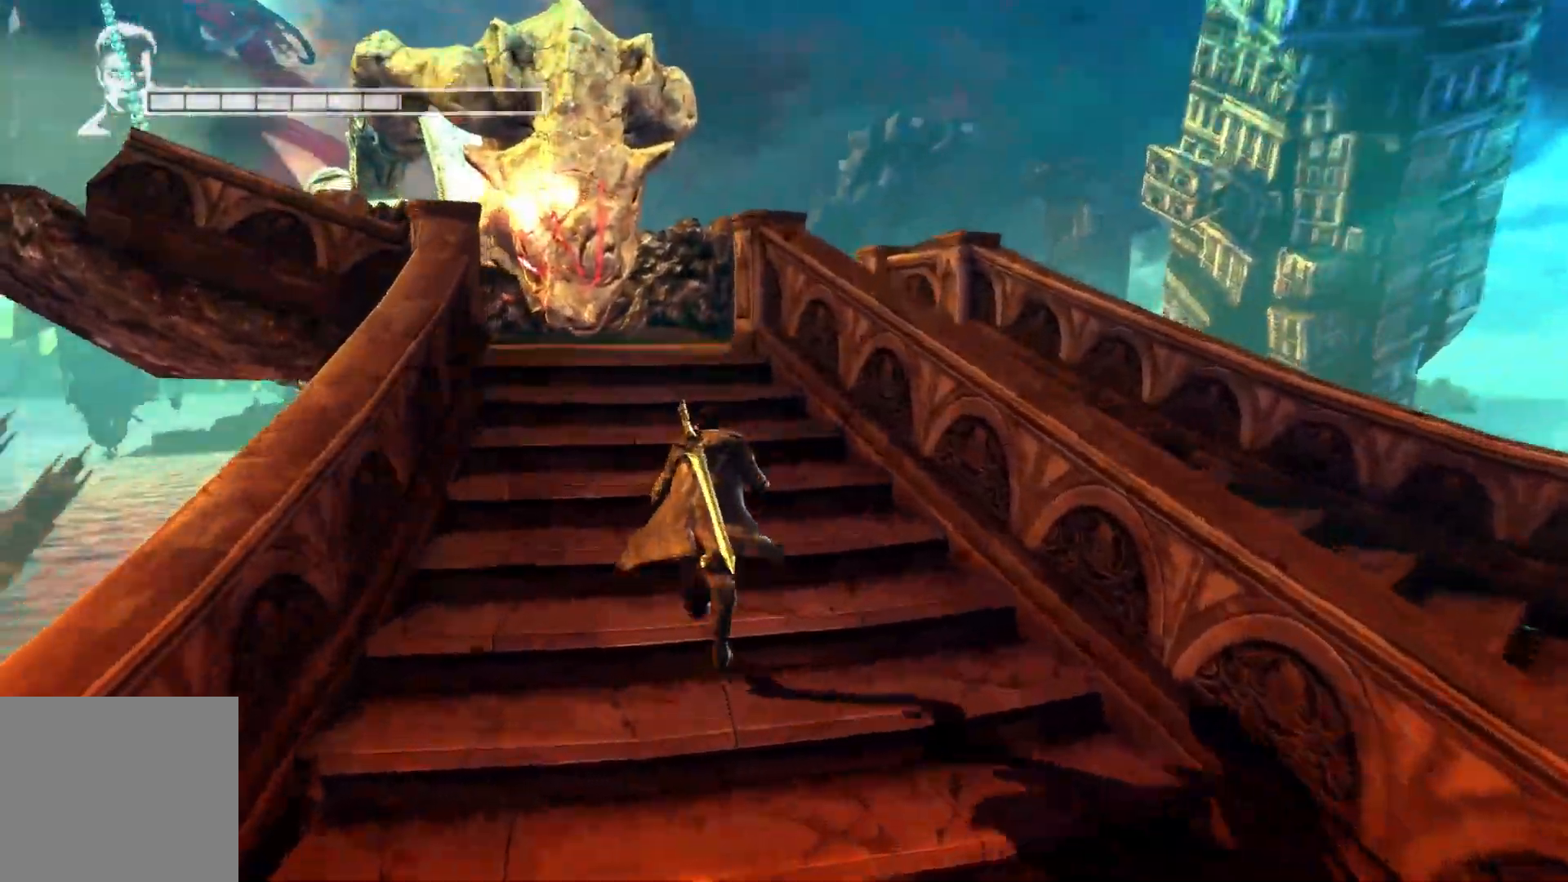
{"buttons": [], "left_stick": "up", "right_stick": "center", "events": [[83, "right_stick", "down"], [450, "right_stick", "center"]]}
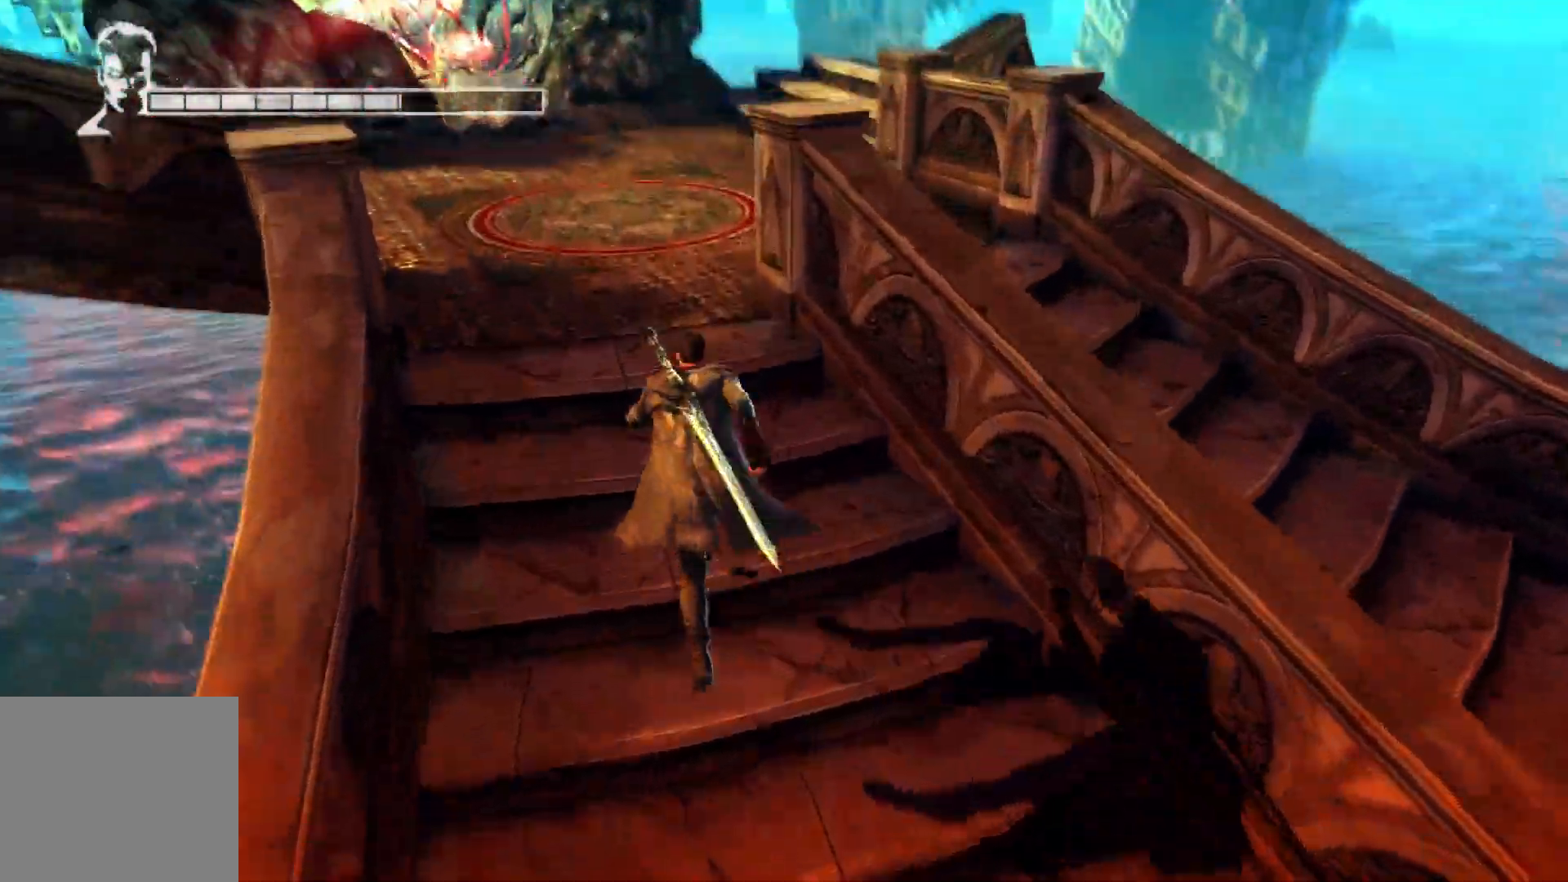
{"buttons": [], "left_stick": "up-left", "right_stick": "right", "events": [[83, "left_stick", "up-left"], [117, "right_stick", "down-right"], [500, "right_stick", "right"]]}
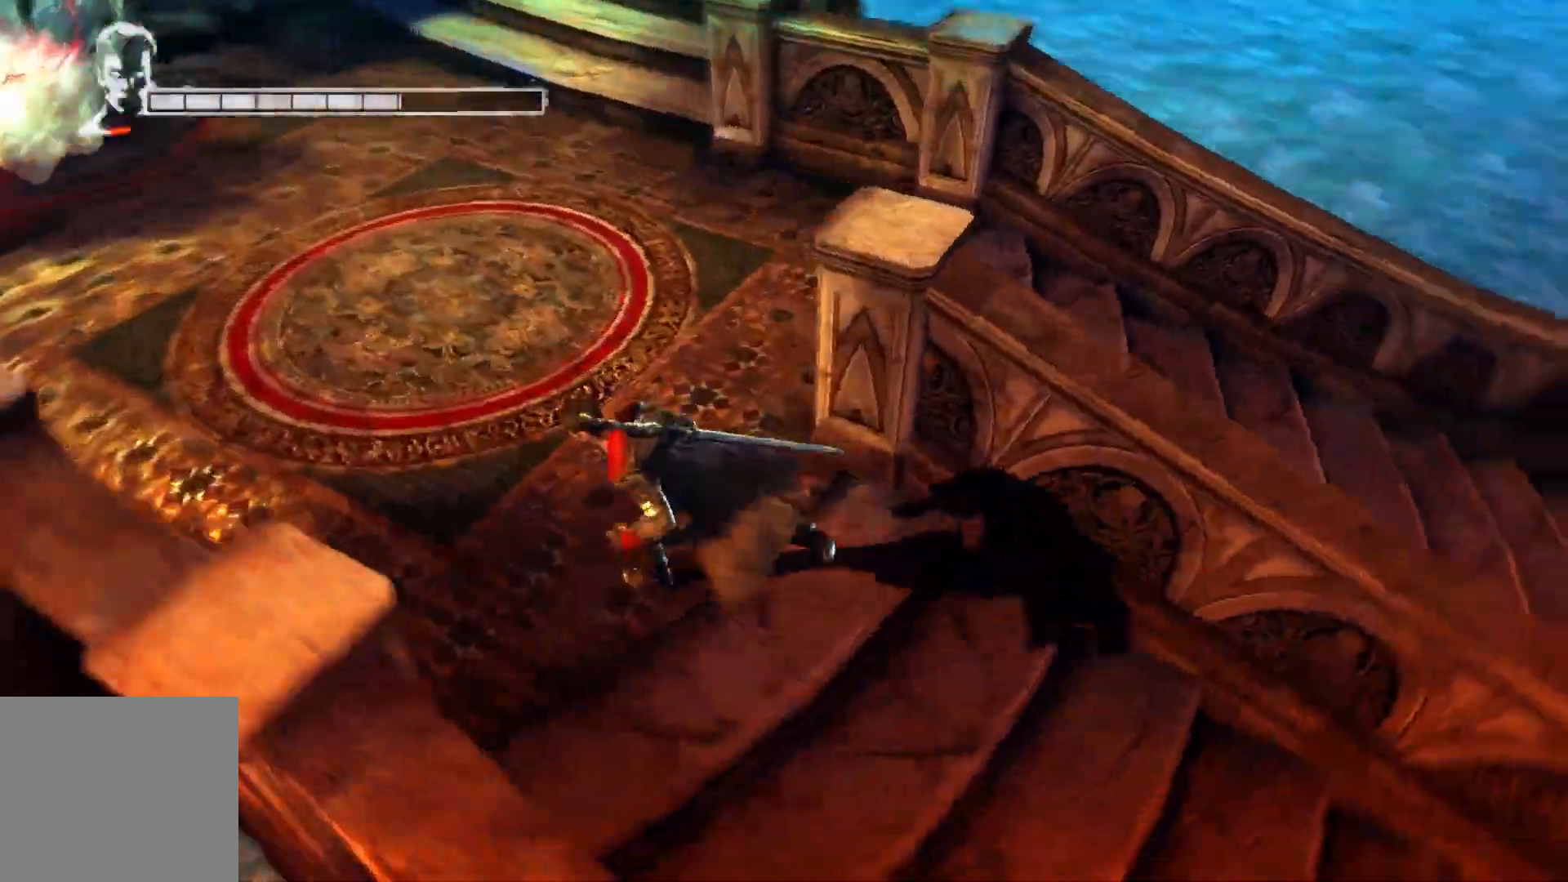
{"buttons": [], "left_stick": "up-left", "right_stick": "up-left", "events": [[267, "right_stick", "center"], [350, "right_stick", "up-left"]]}
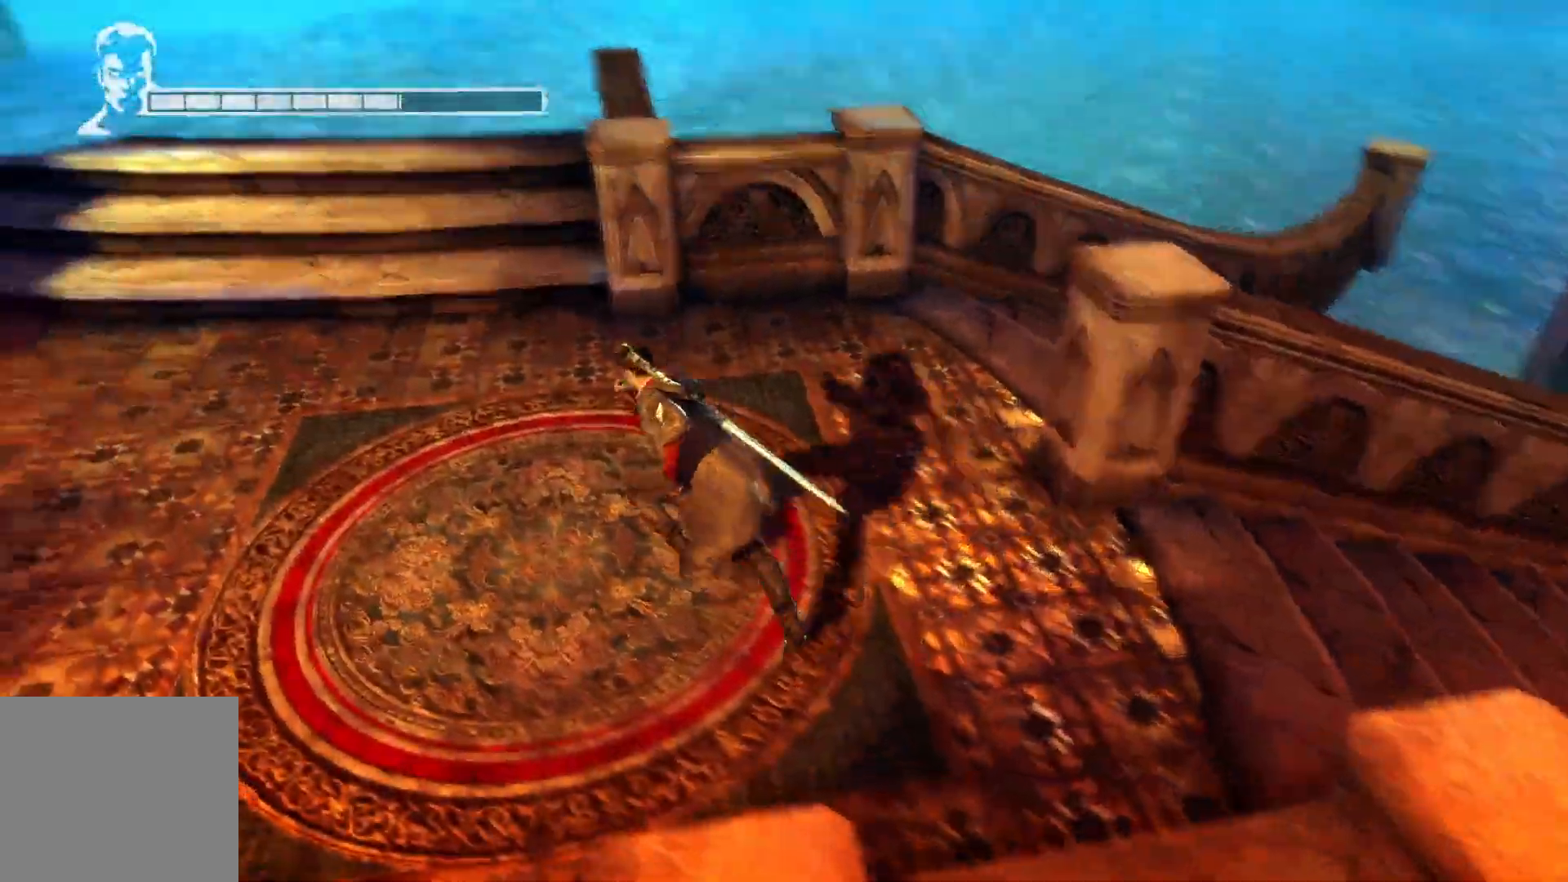
{"buttons": [], "left_stick": "up-left", "right_stick": "center", "events": [[117, "right_stick", "left"], [300, "right_stick", "center"]]}
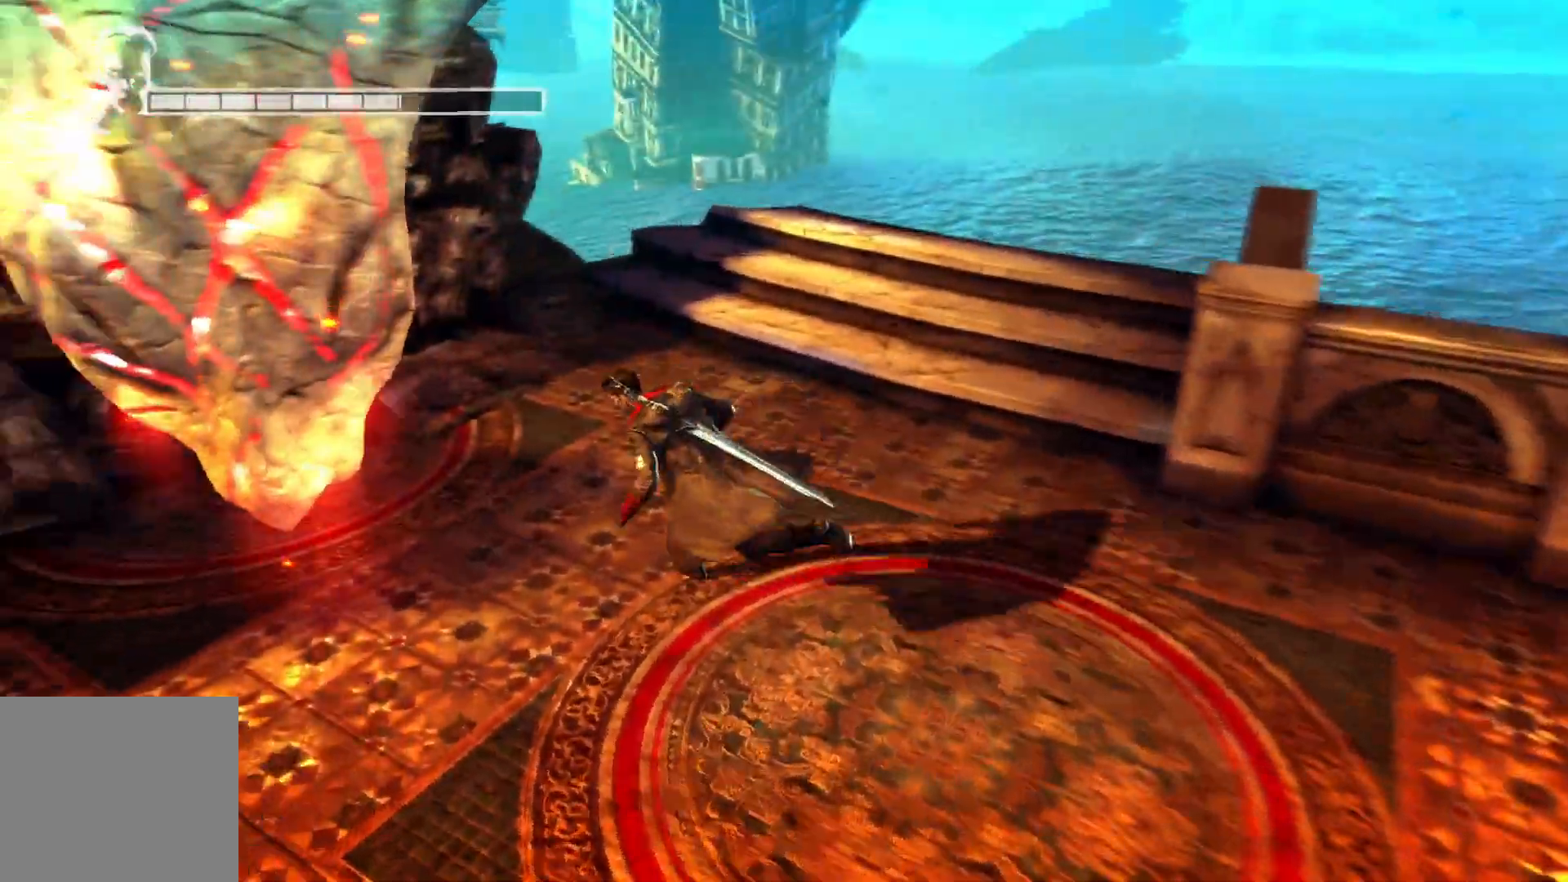
{"buttons": ["R2"], "left_stick": "center", "right_stick": "center", "events": [[50, "L2", "down"], [250, "left_stick", "center"], [333, "R2", "down"], [367, "L2", "up"]]}
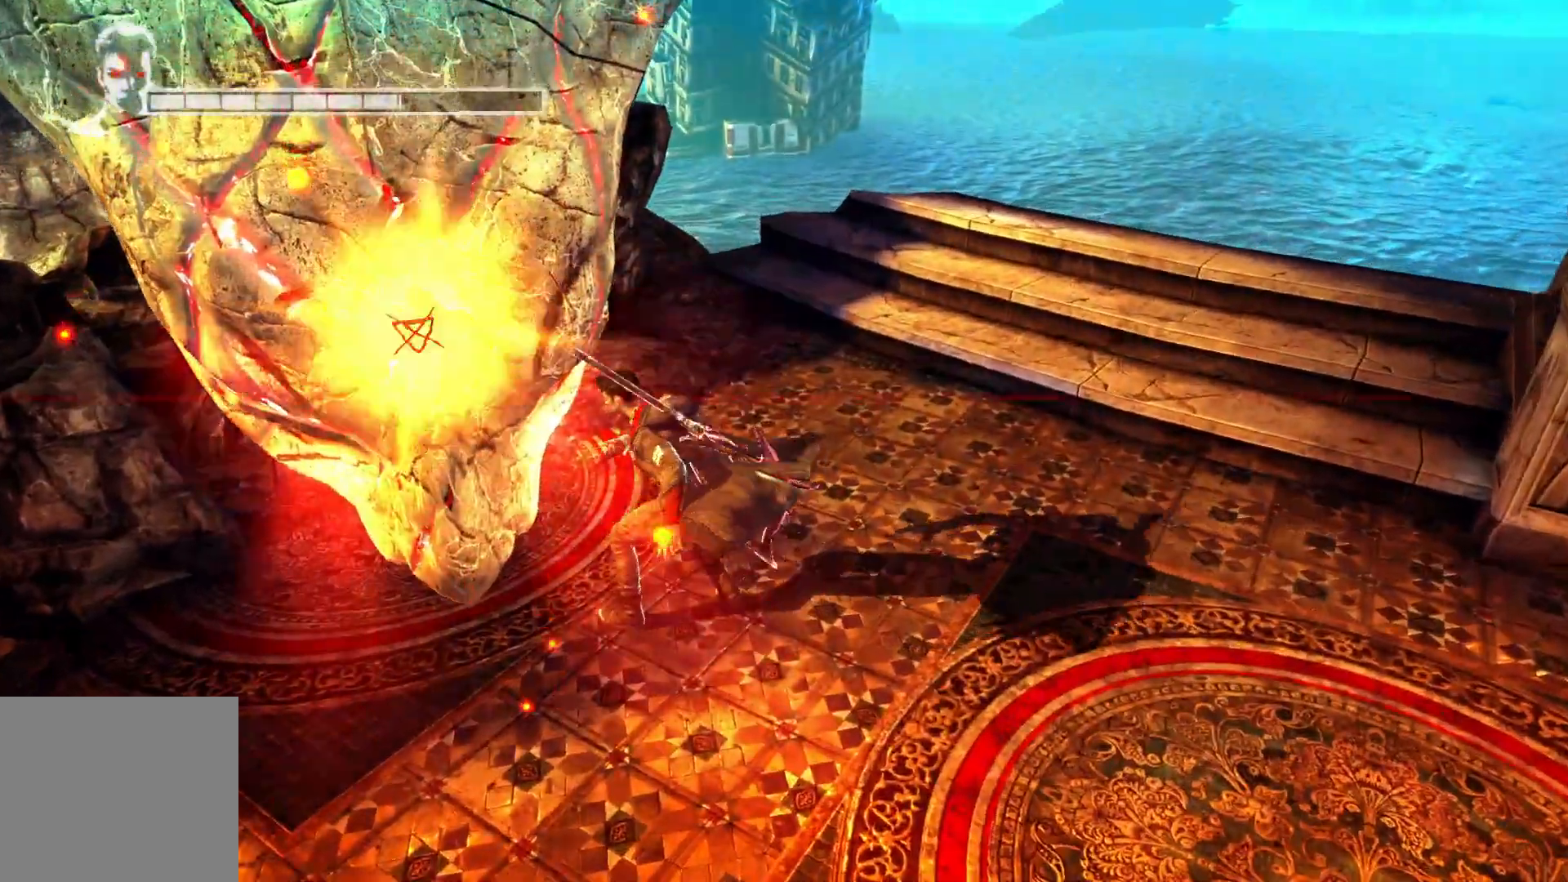
{"buttons": ["R2"], "left_stick": "center", "right_stick": "center", "events": [[150, "Y", "down"], [300, "Y", "up"]]}
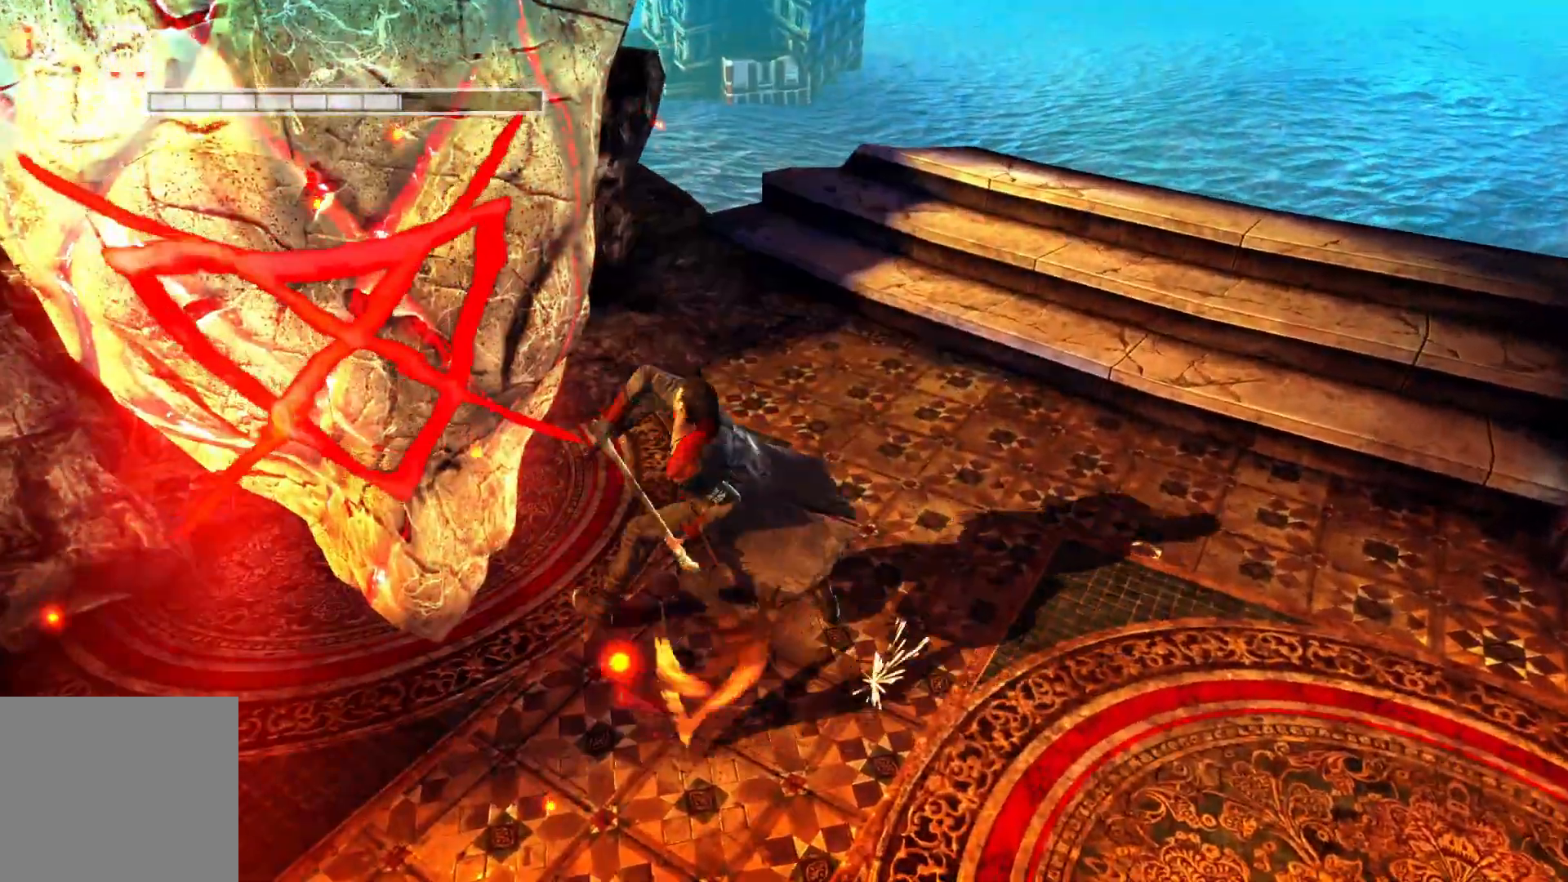
{"buttons": ["Y", "R2"], "left_stick": "down-left", "right_stick": "center", "events": [[383, "Y", "down"], [400, "left_stick", "down-left"]]}
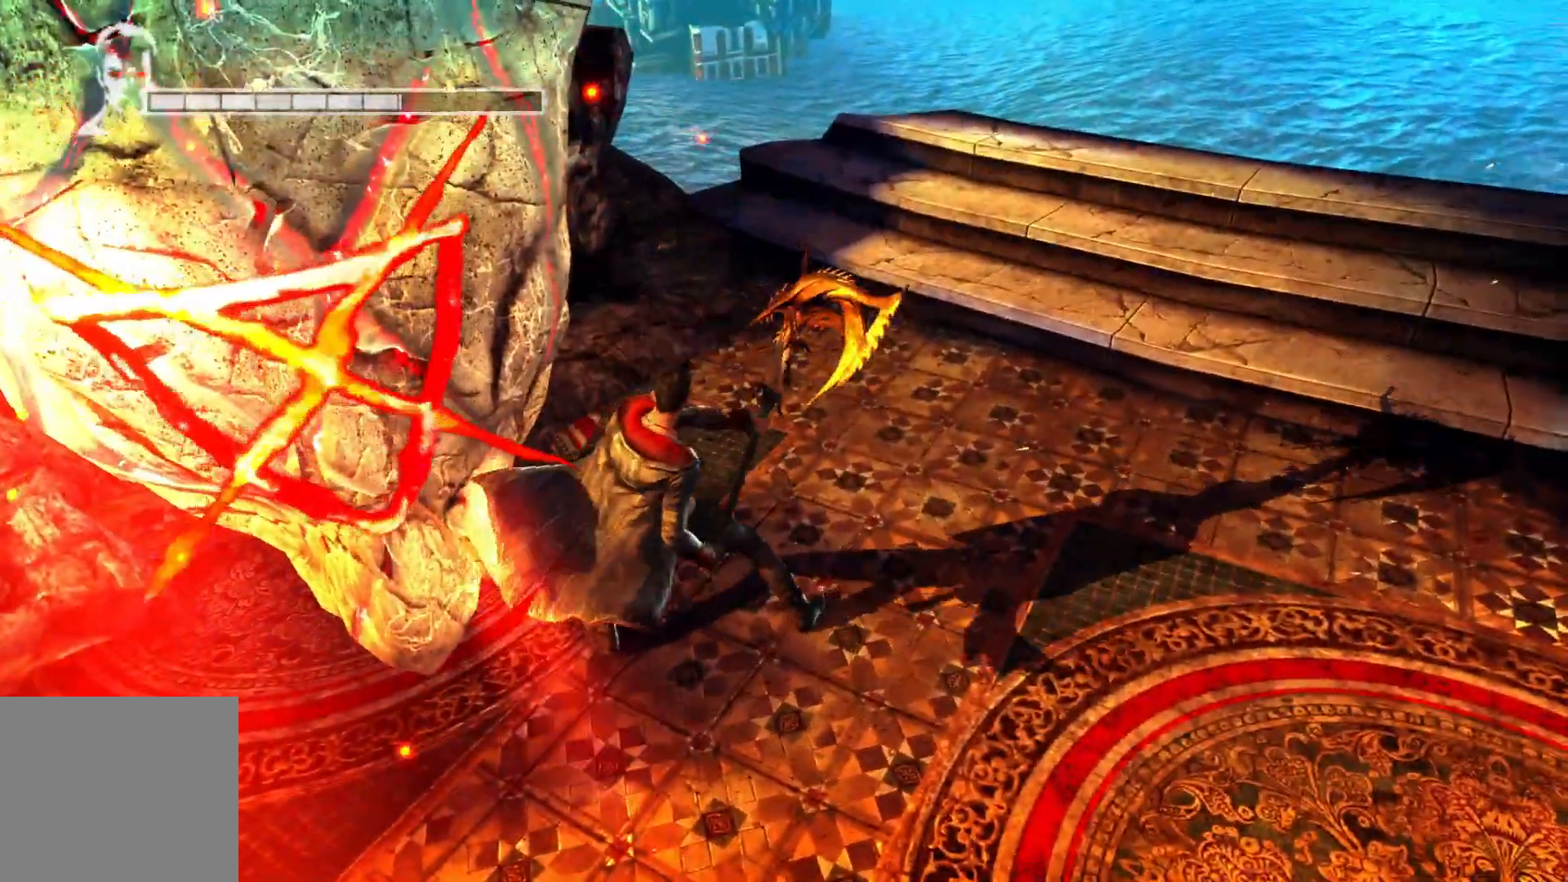
{"buttons": ["R2"], "left_stick": "center", "right_stick": "center", "events": [[33, "Y", "up"], [333, "left_stick", "center"]]}
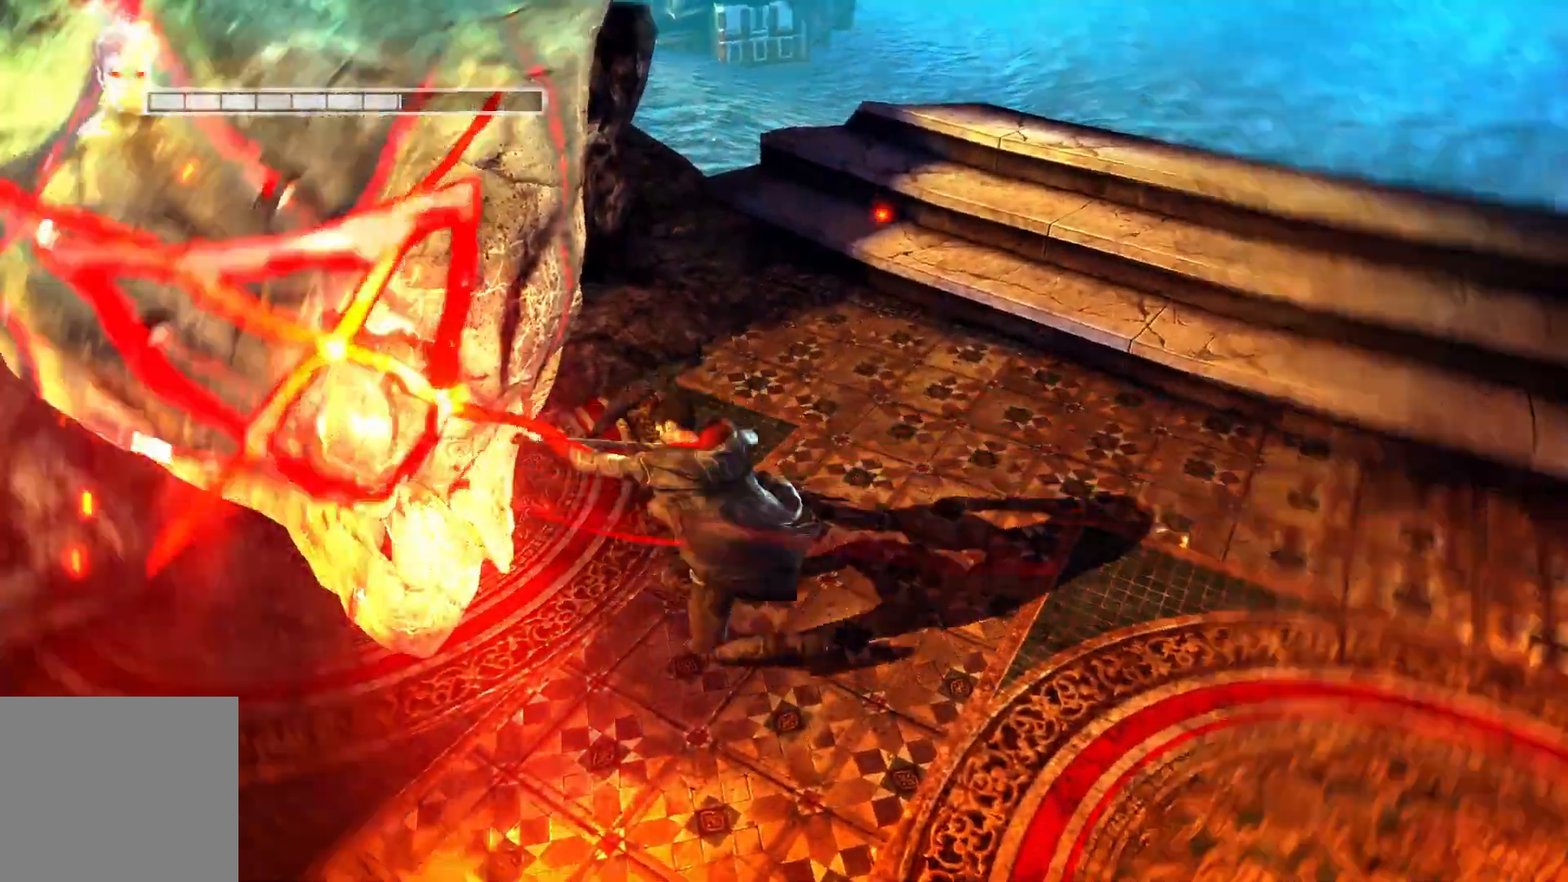
{"buttons": ["B", "R2"], "left_stick": "center", "right_stick": "center", "events": [[383, "B", "down"]]}
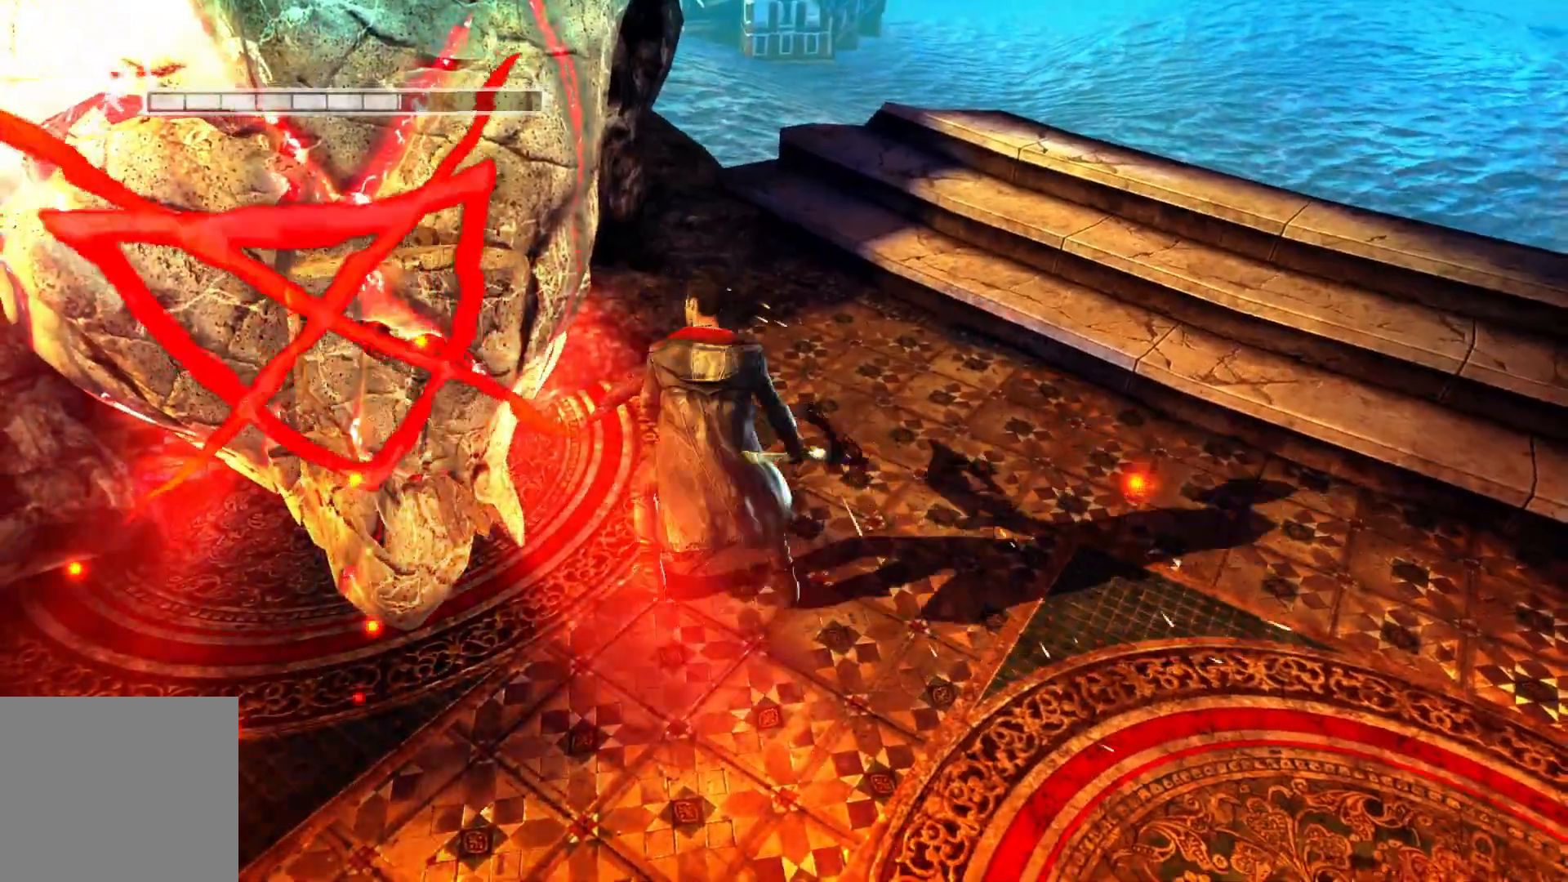
{"buttons": ["R2"], "left_stick": "center", "right_stick": "center", "events": [[33, "B", "up"]]}
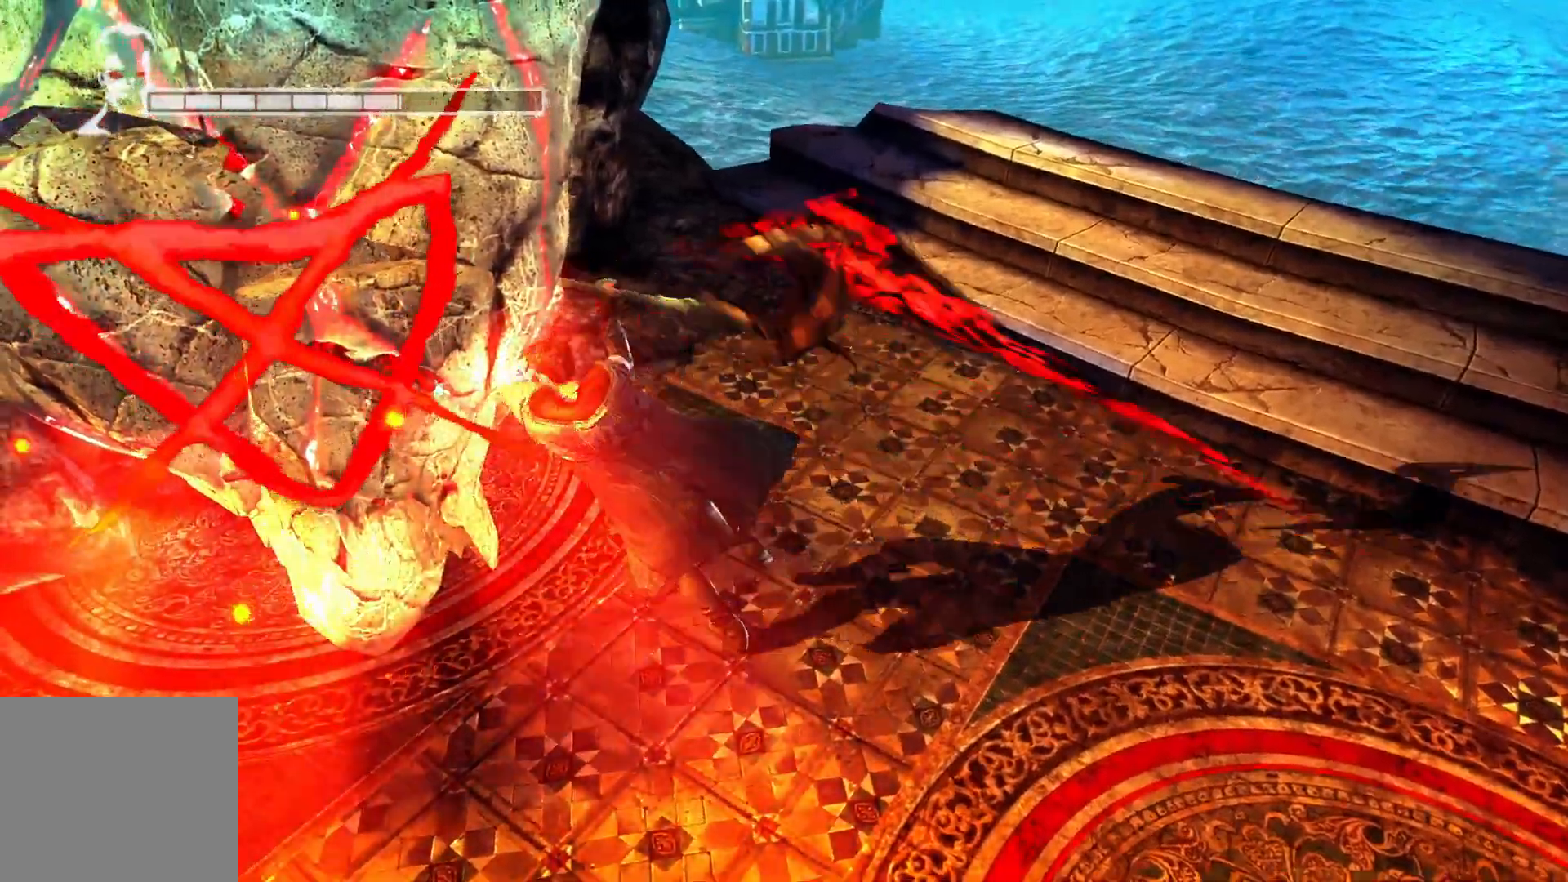
{"buttons": [], "left_stick": "center", "right_stick": "center", "events": [[333, "R2", "up"]]}